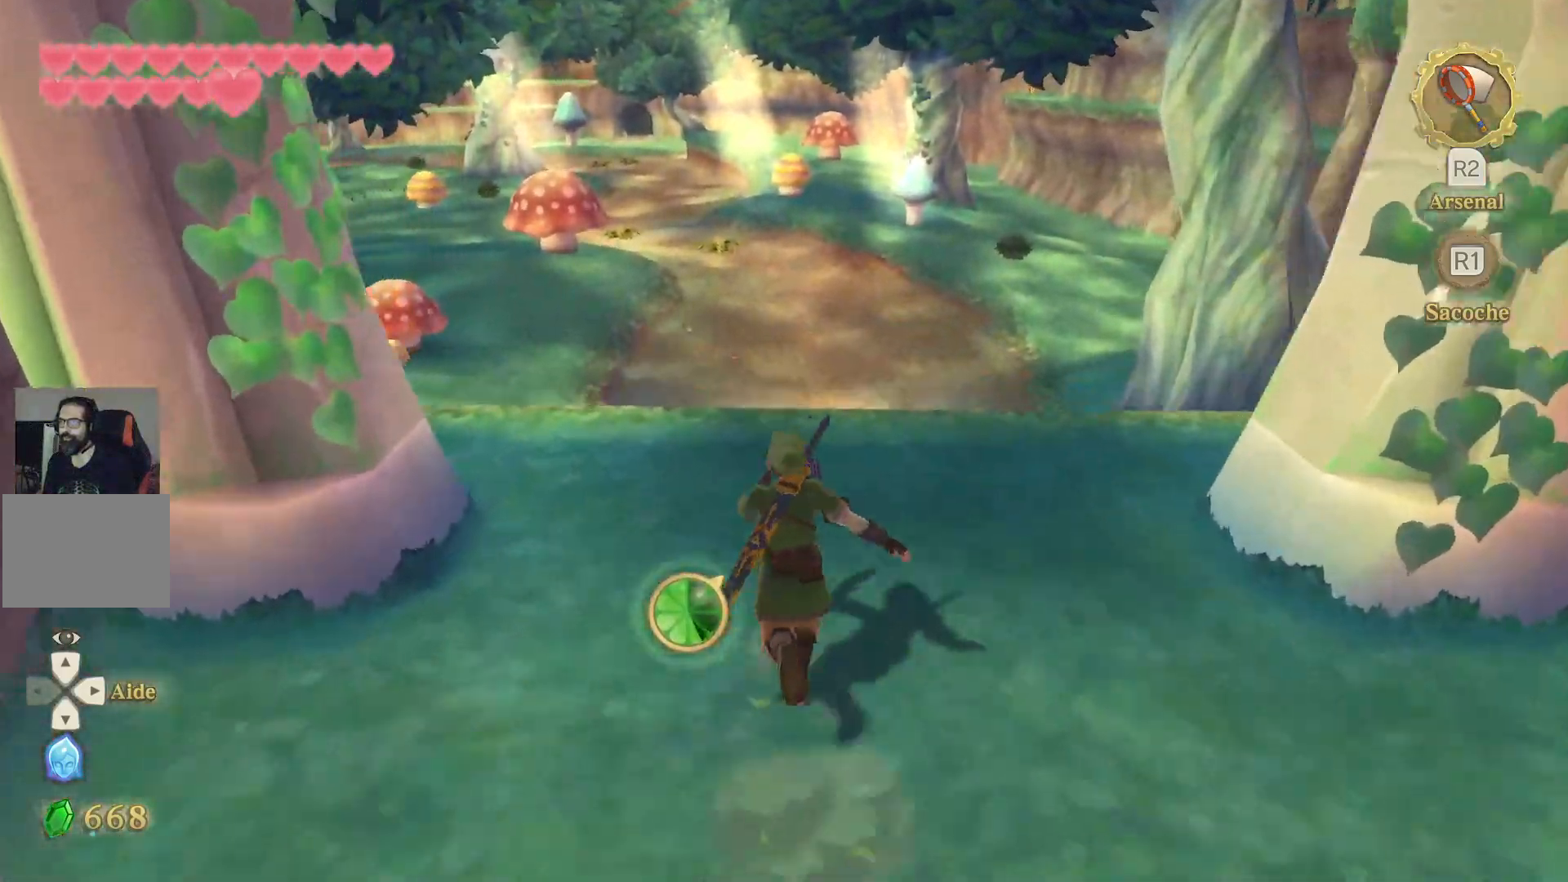
Gameplay with a controller (PlayStation layout); each line is a JSON object with the inputs held at the frame after it. "events" lists button and stick changes between this image and that frame as [ms after this image, input, new state], when the widget could be followed in between. Not read: L3 R3.
{"buttons": ["CROSS"], "left_stick": "up", "right_stick": "center", "events": []}
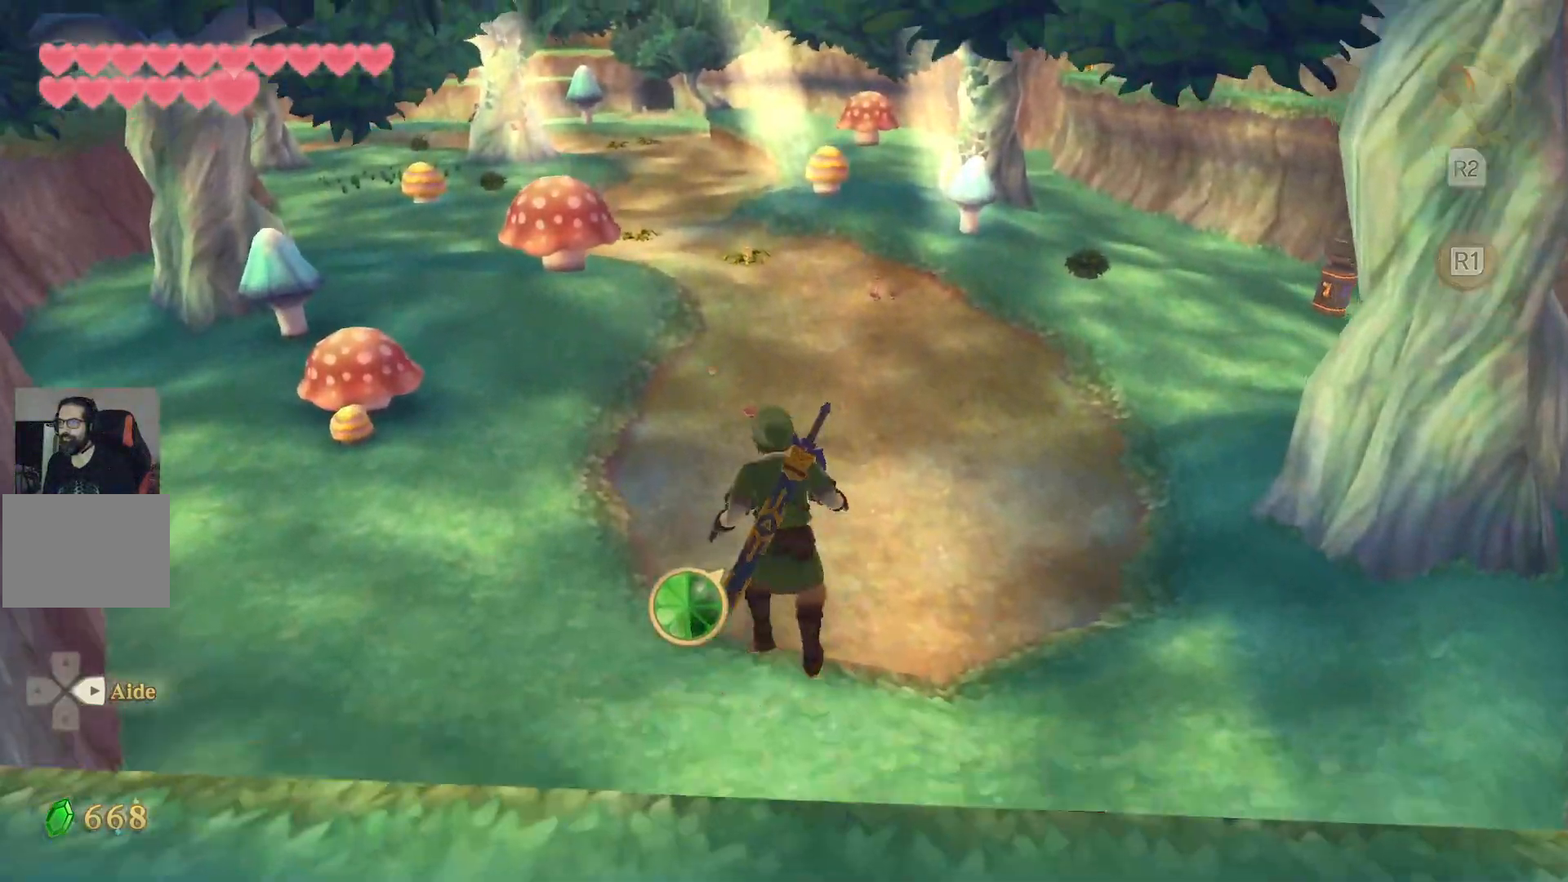
{"buttons": [], "left_stick": "up", "right_stick": "center", "events": [[250, "left_stick", "center"], [317, "CROSS", "up"], [417, "left_stick", "up"]]}
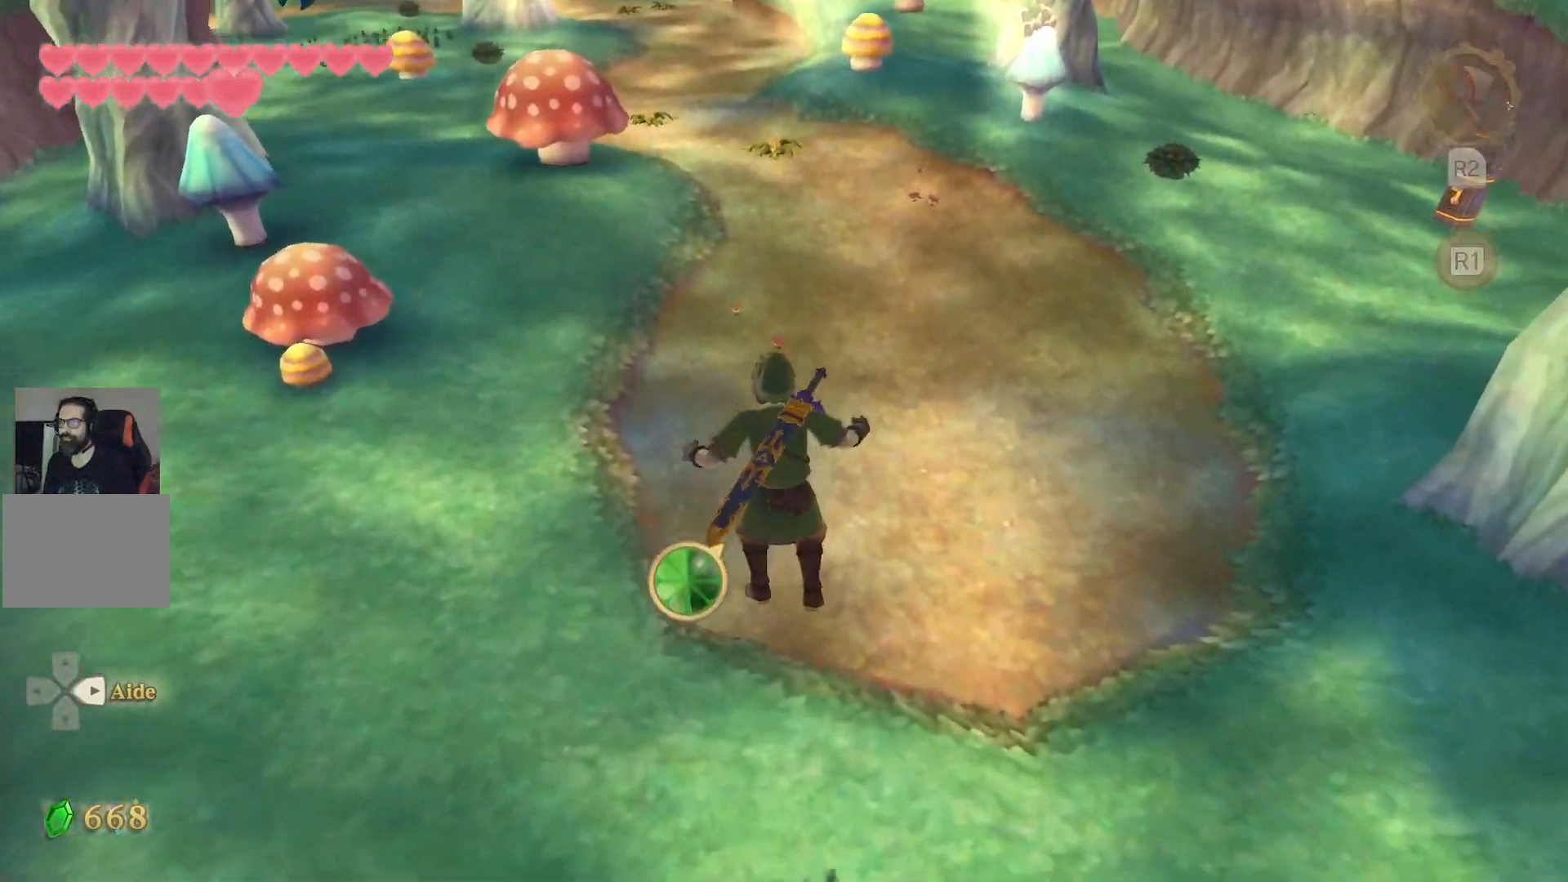
{"buttons": ["CROSS"], "left_stick": "up", "right_stick": "center", "events": [[233, "CROSS", "down"]]}
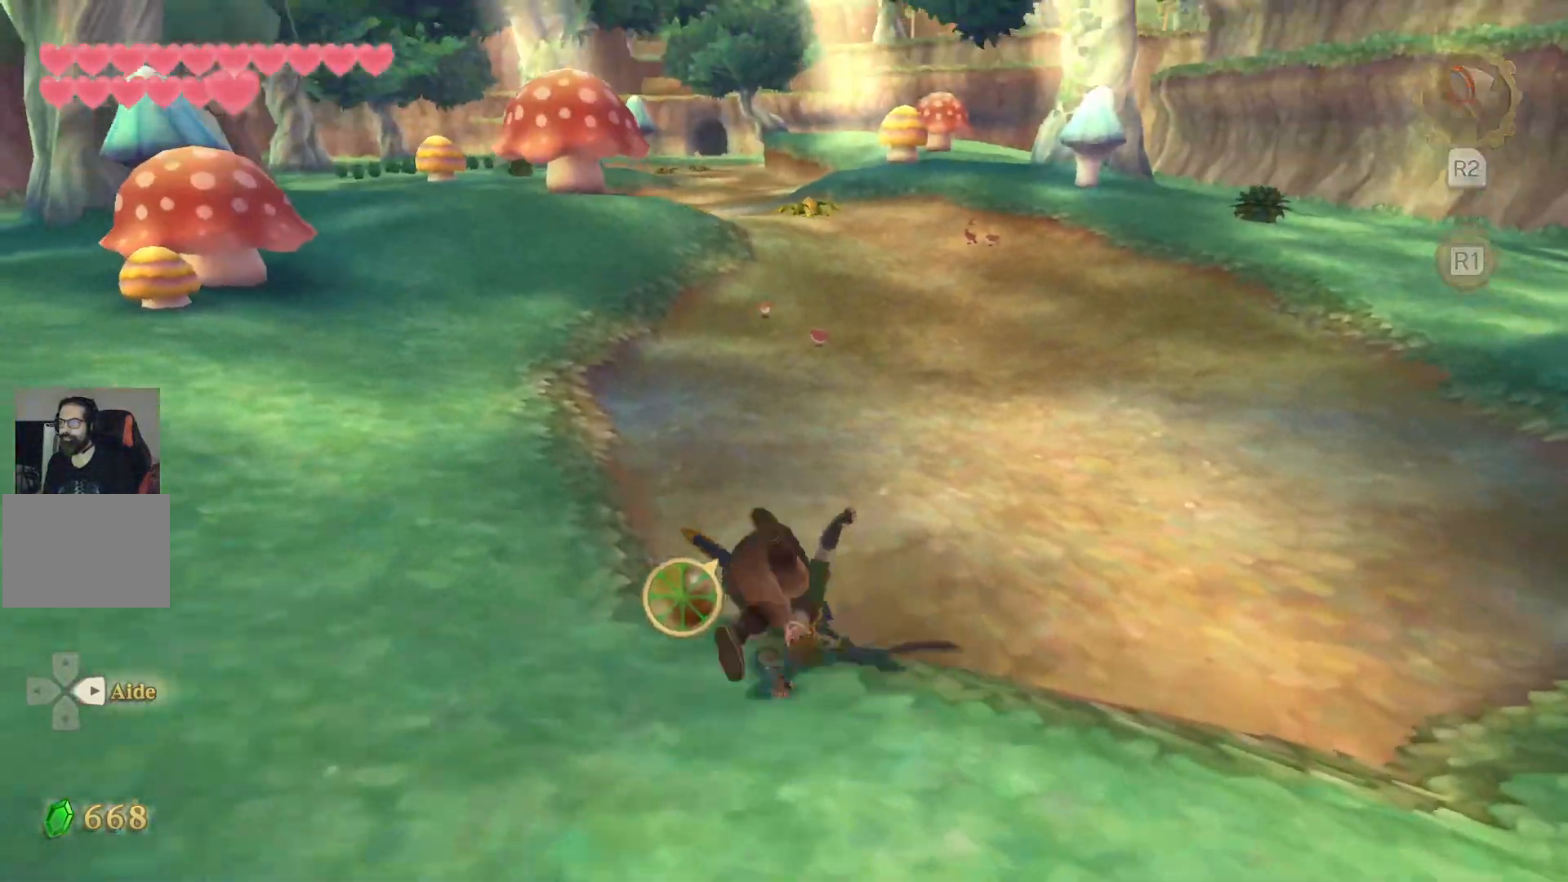
{"buttons": ["CROSS"], "left_stick": "up", "right_stick": "center", "events": []}
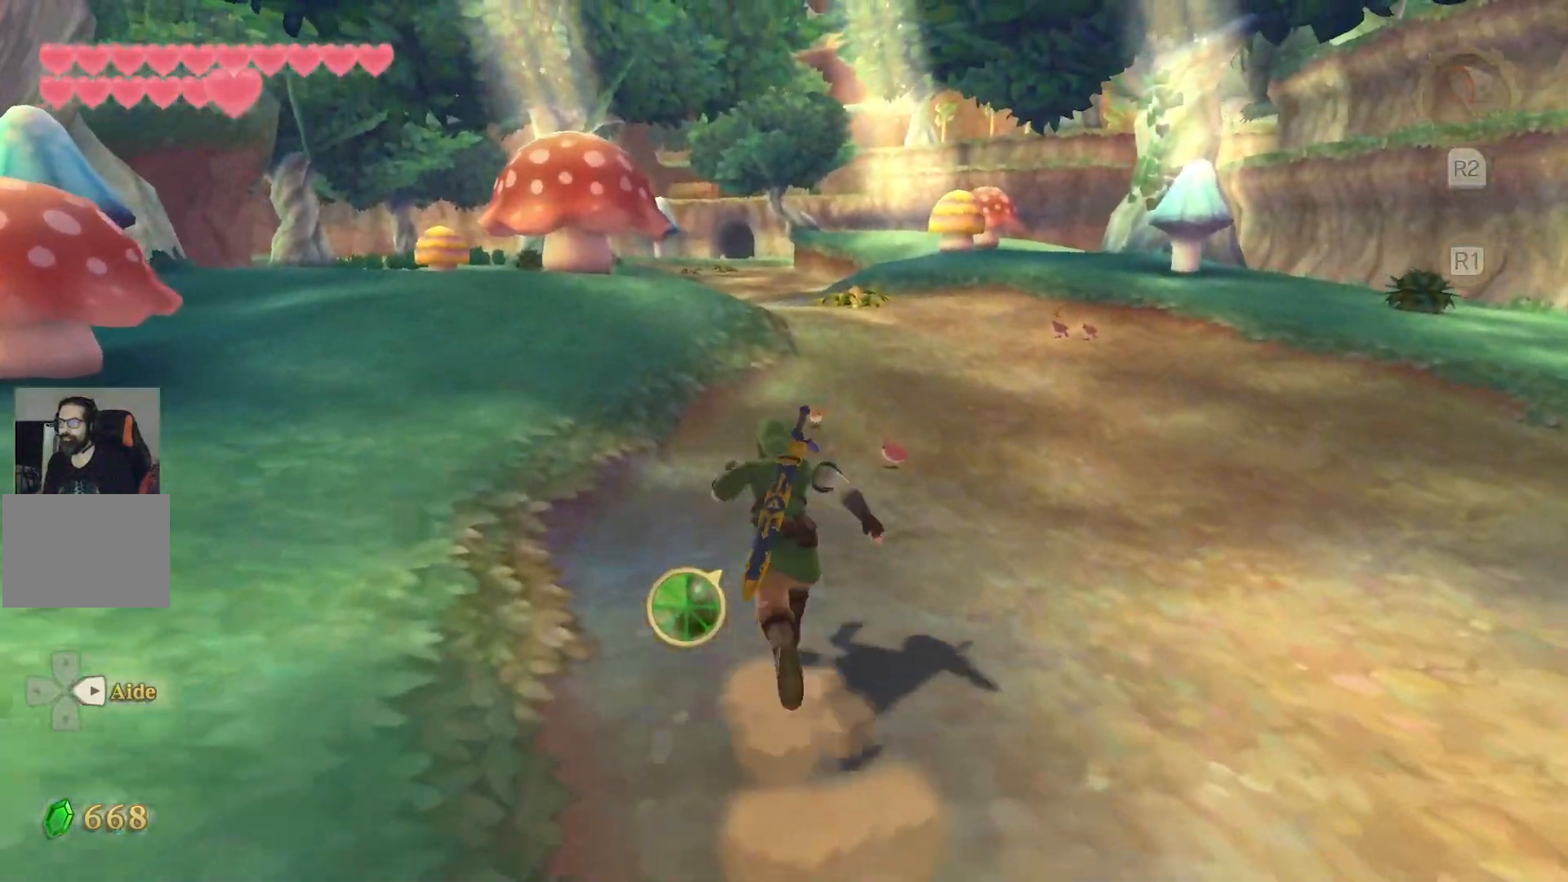
{"buttons": ["CROSS"], "left_stick": "up", "right_stick": "center", "events": []}
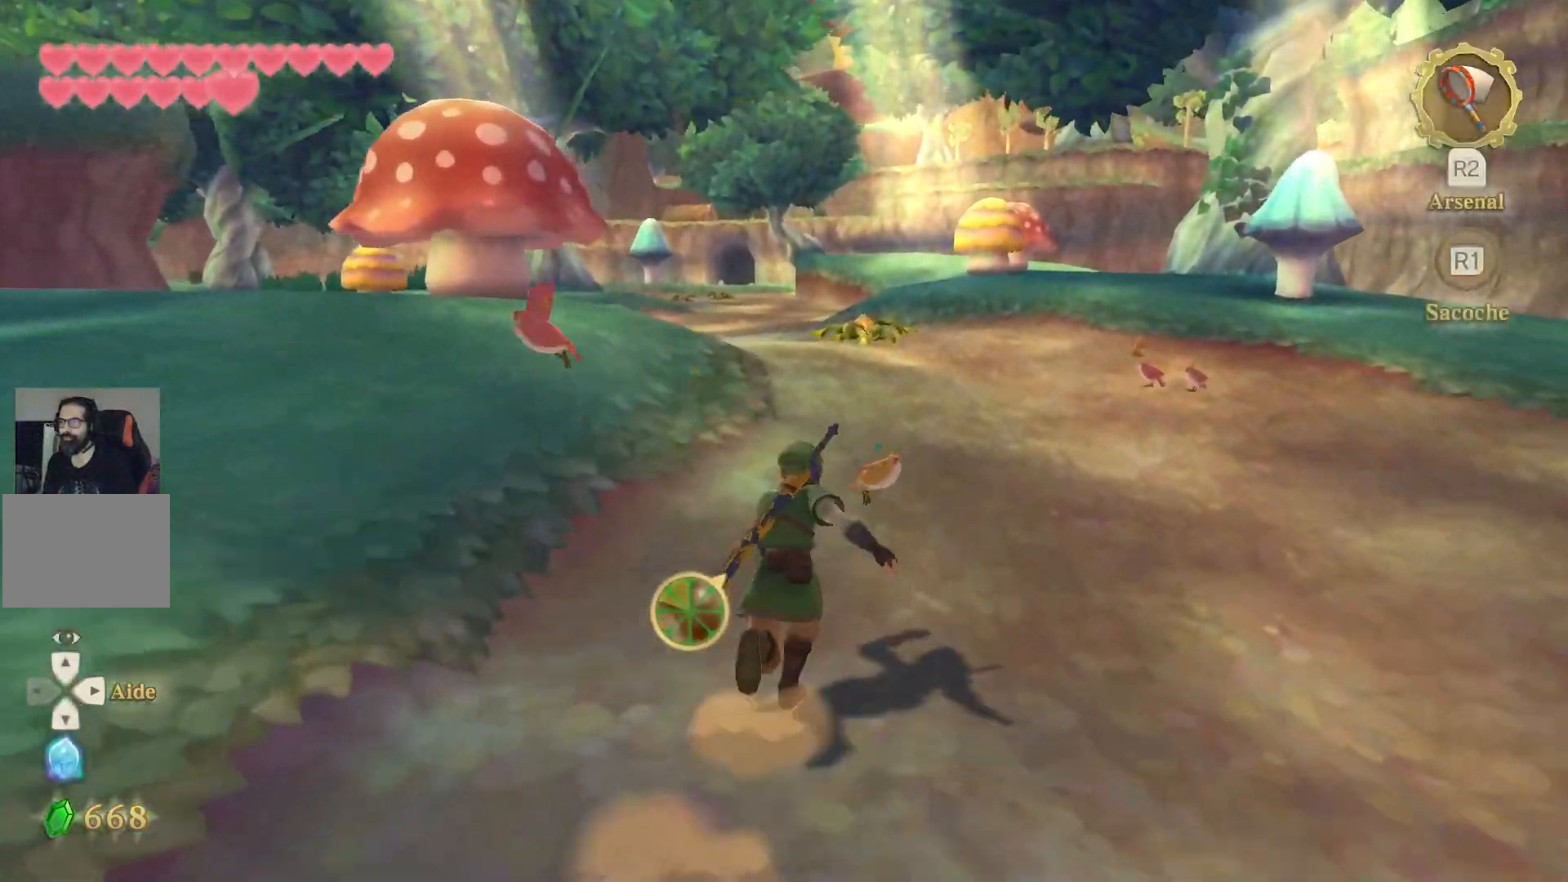
{"buttons": [], "left_stick": "up", "right_stick": "center", "events": [[67, "CROSS", "up"]]}
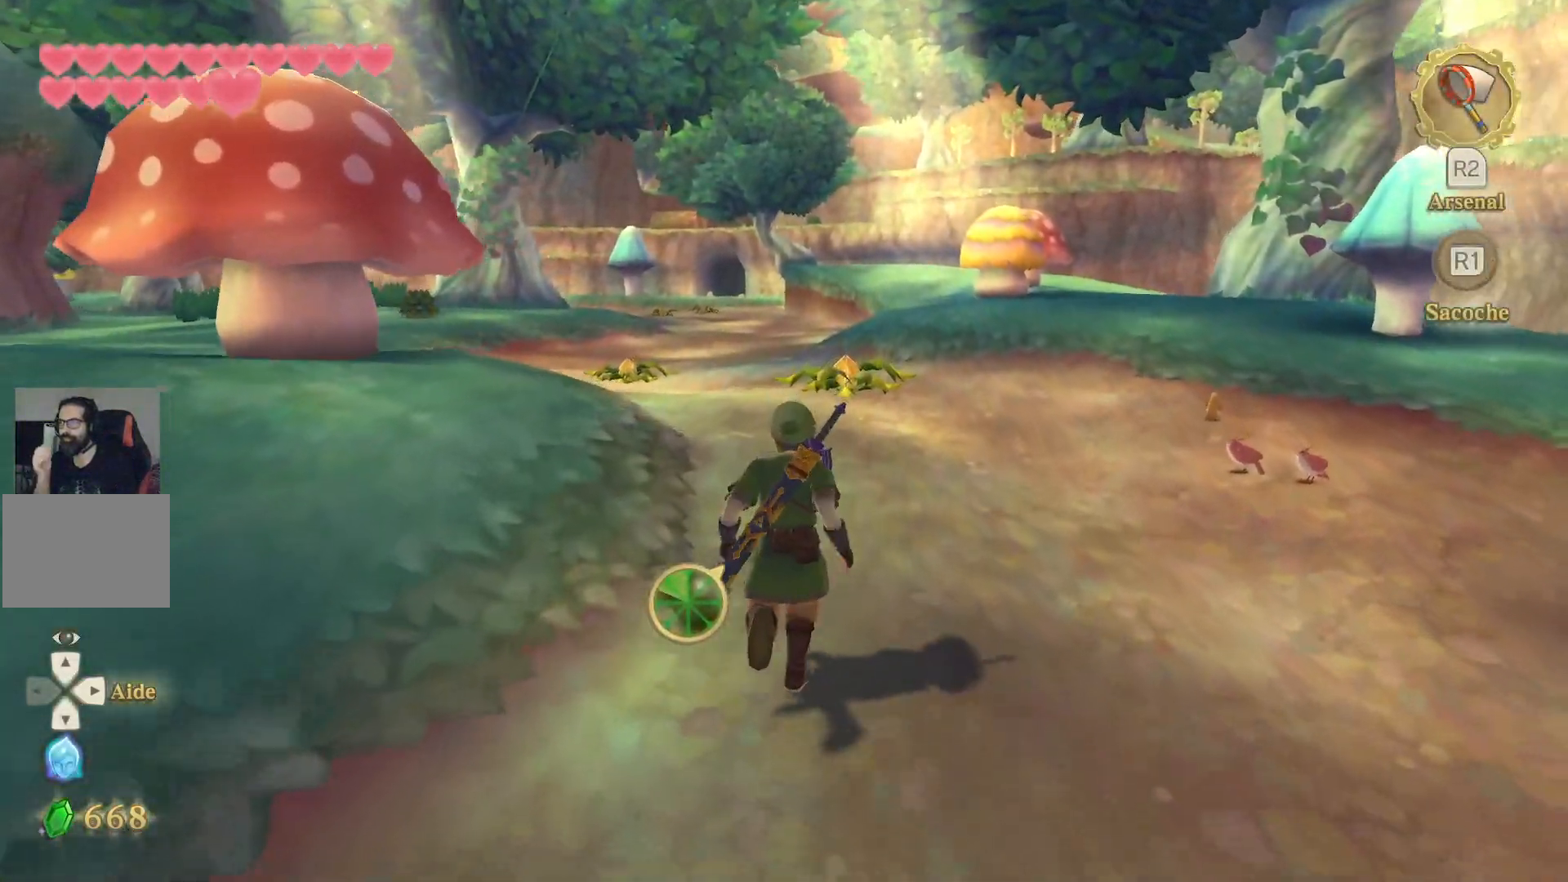
{"buttons": [], "left_stick": "up", "right_stick": "center", "events": []}
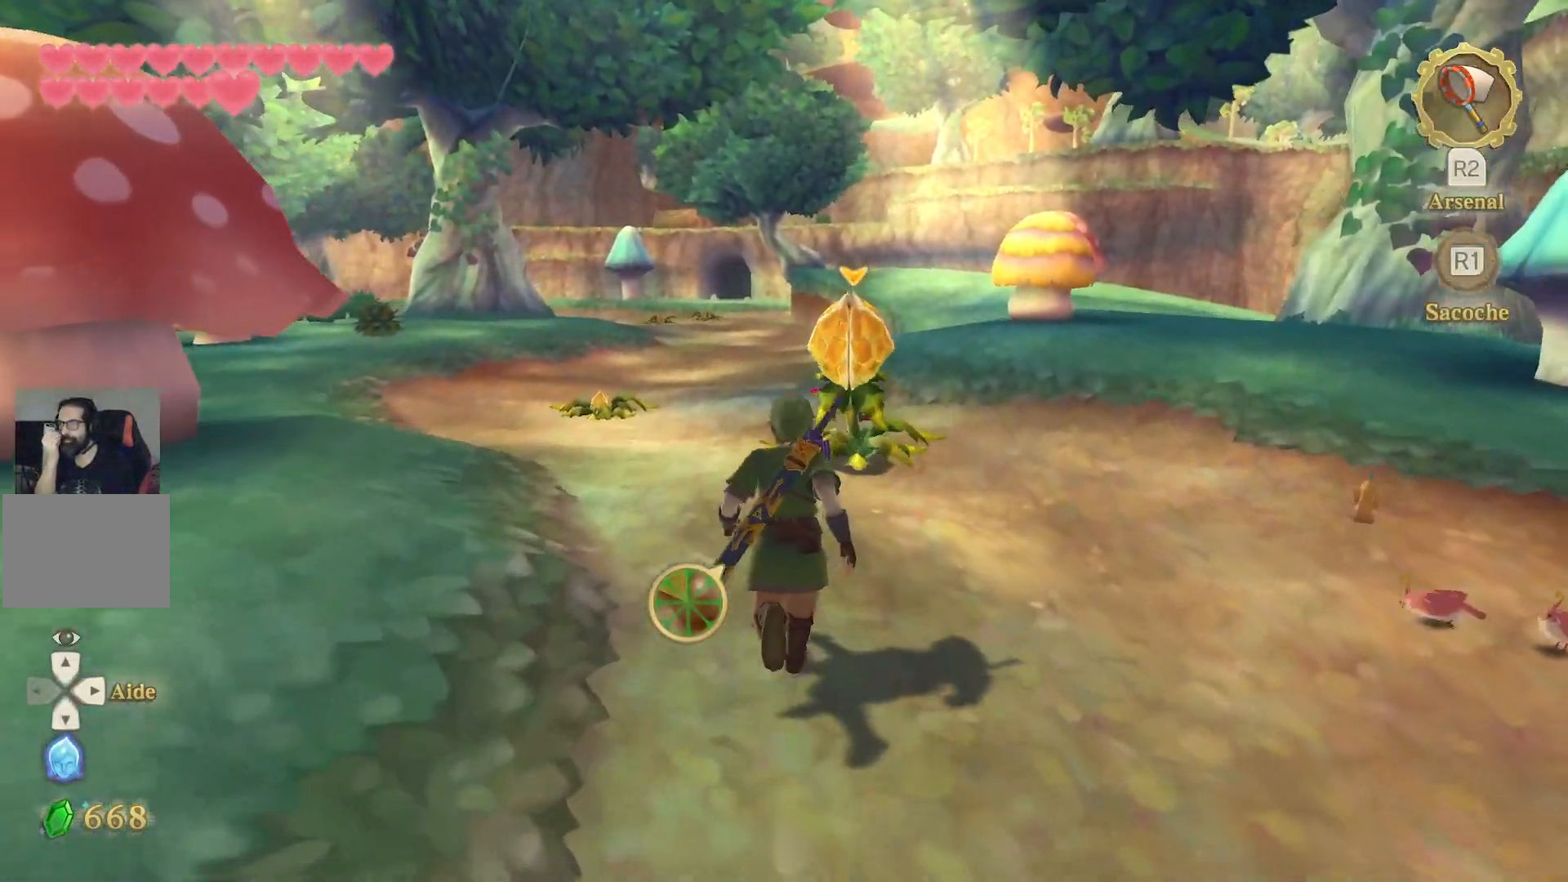
{"buttons": [], "left_stick": "up-left", "right_stick": "center", "events": [[367, "left_stick", "down-right"], [500, "left_stick", "up-left"]]}
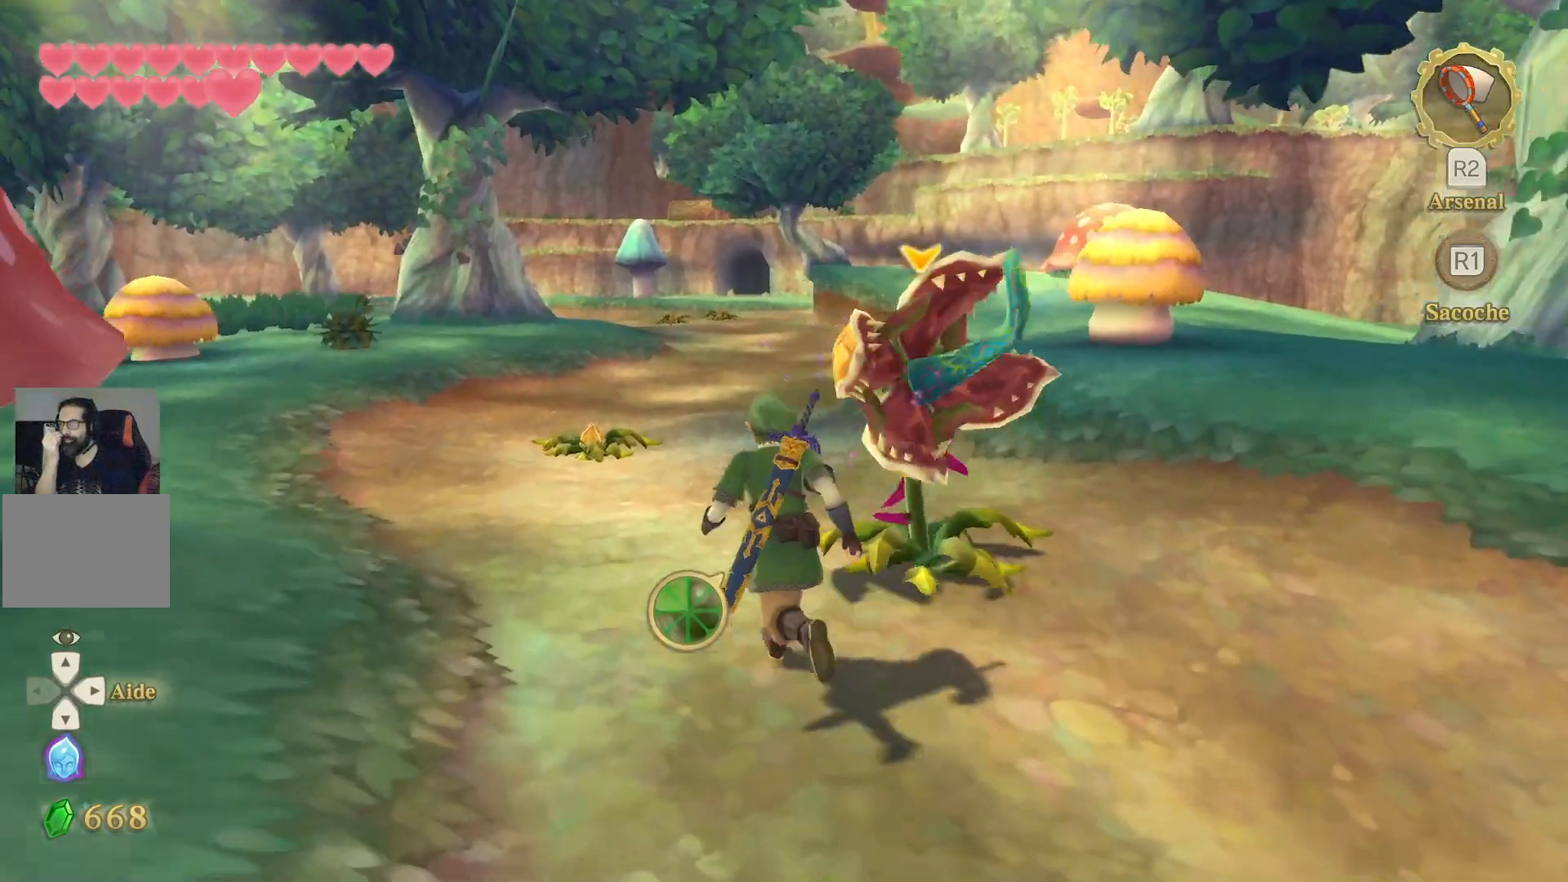
{"buttons": [], "left_stick": "up", "right_stick": "center", "events": [[200, "left_stick", "right"], [367, "left_stick", "up-left"], [417, "left_stick", "up"]]}
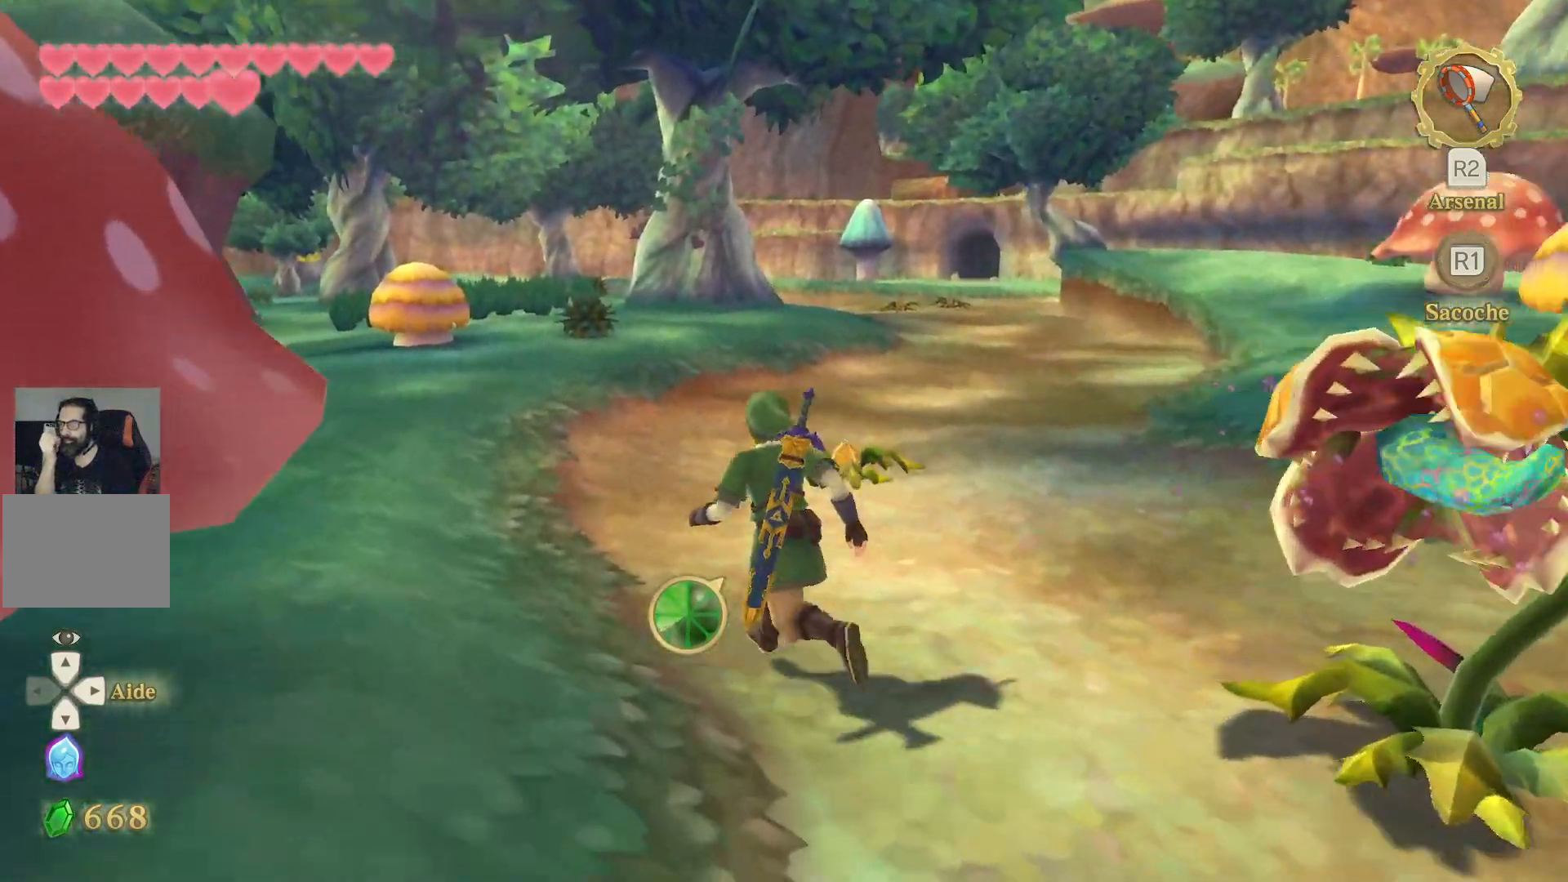
{"buttons": [], "left_stick": "up-right", "right_stick": "center", "events": [[133, "left_stick", "up-right"]]}
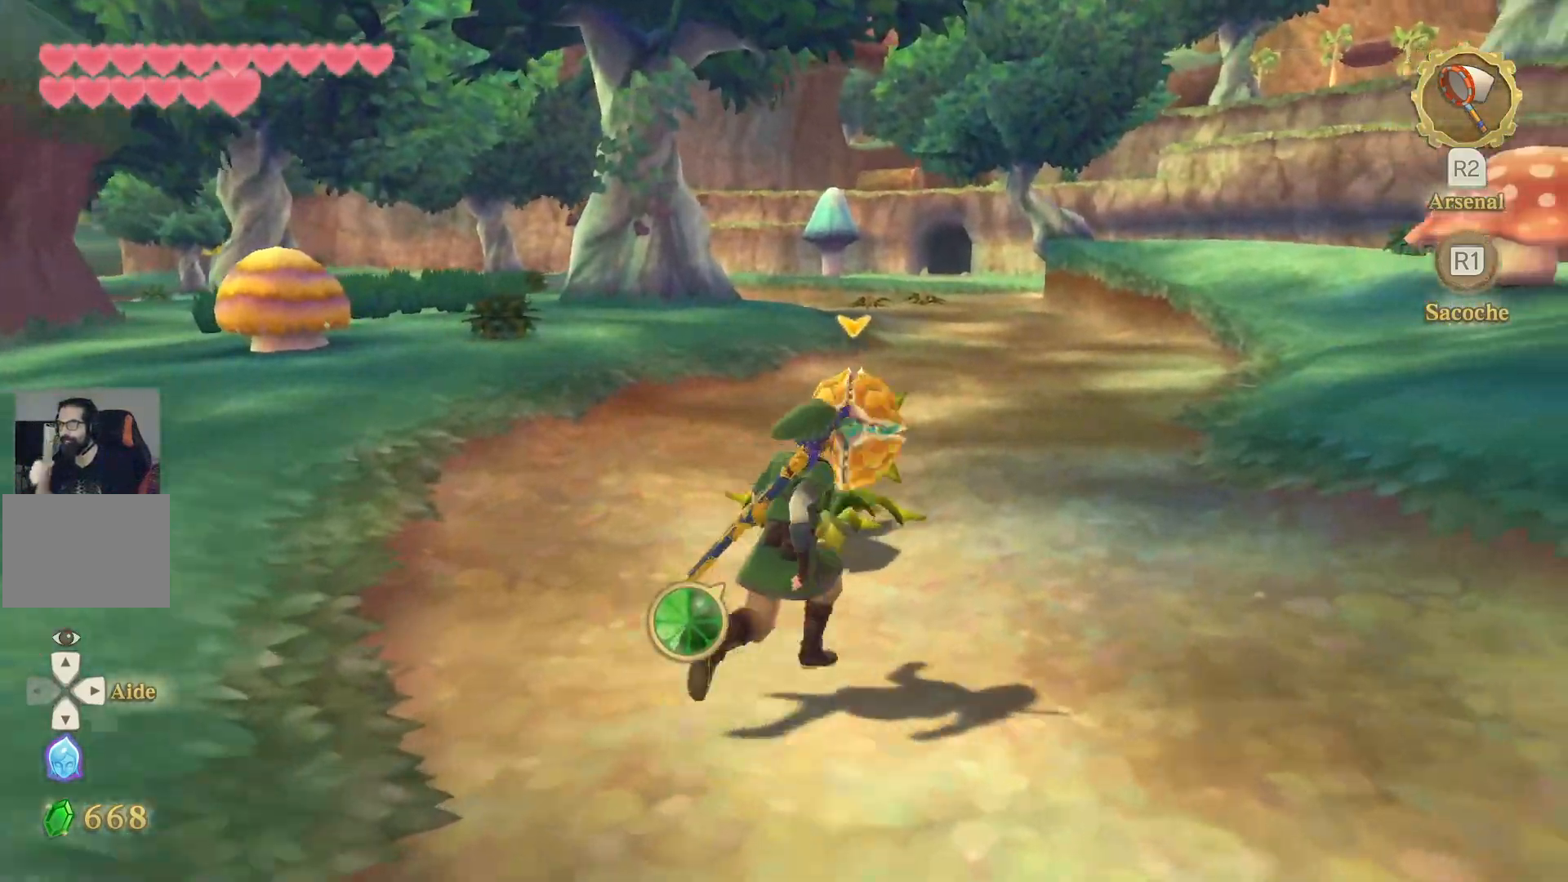
{"buttons": [], "left_stick": "up-right", "right_stick": "center", "events": []}
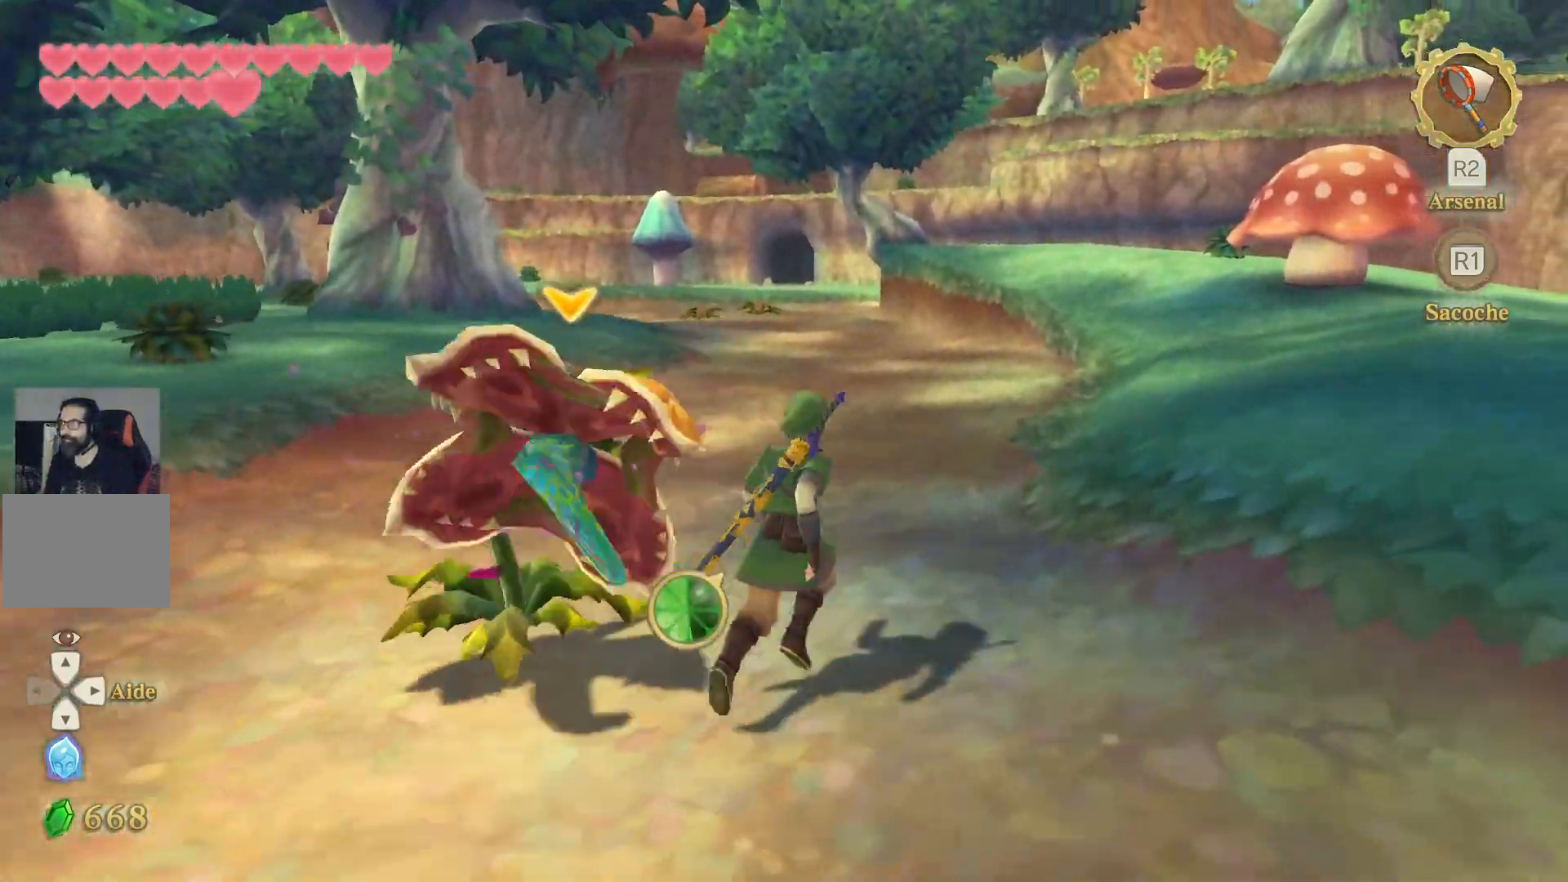
{"buttons": [], "left_stick": "up-right", "right_stick": "center", "events": []}
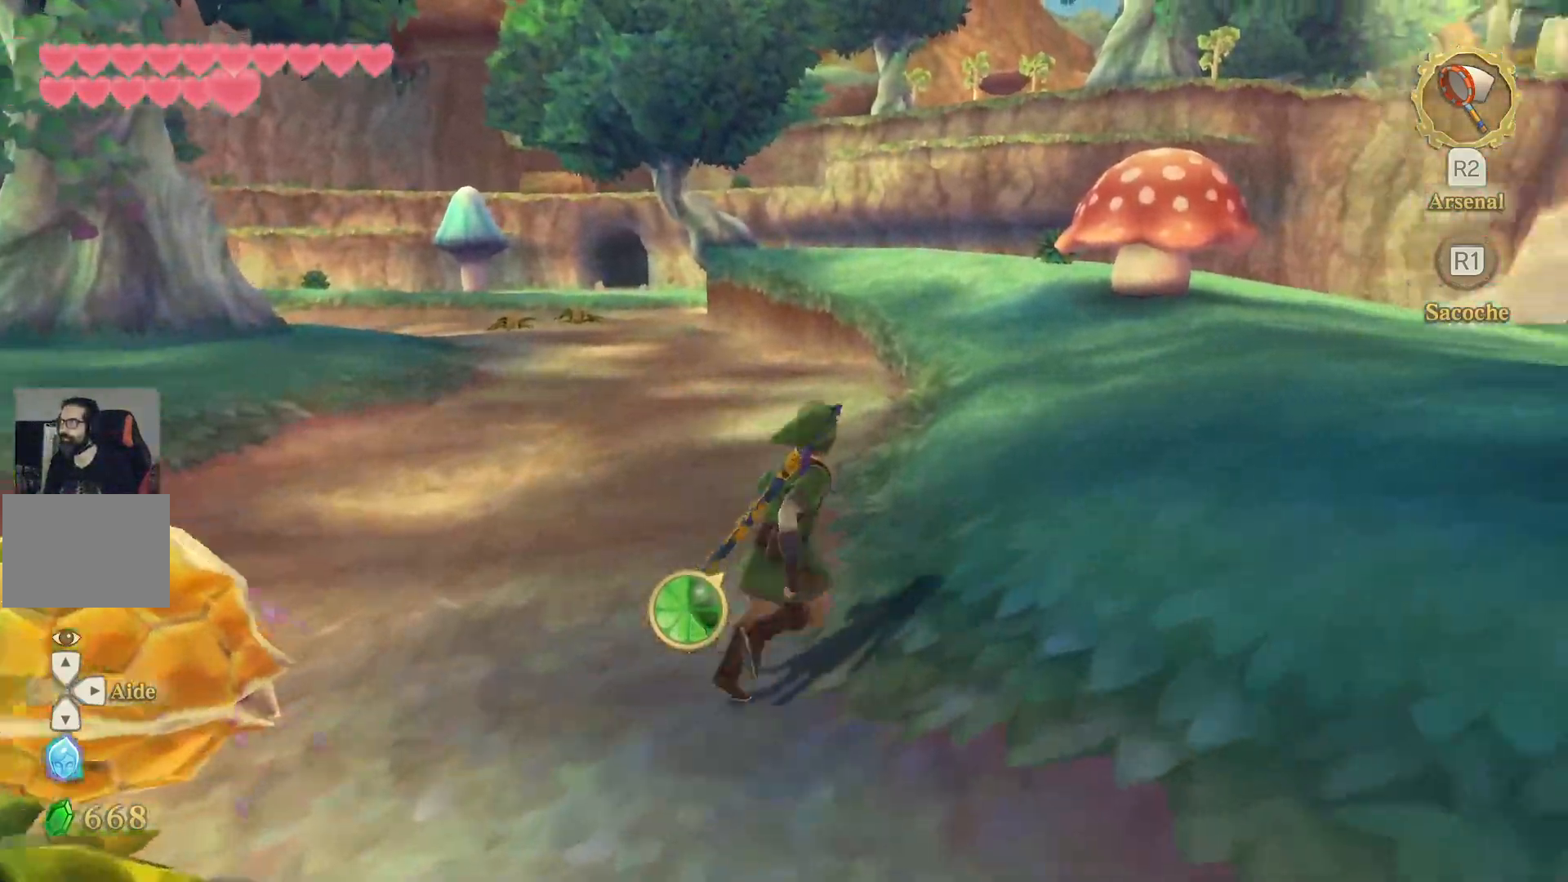
{"buttons": ["L1"], "left_stick": "up", "right_stick": "center", "events": [[17, "L2", "down"], [33, "L2", "up"], [100, "L1", "down"], [100, "L2", "down"], [150, "right_stick", "up-right"], [433, "right_stick", "center"], [450, "L2", "up"], [483, "left_stick", "up"]]}
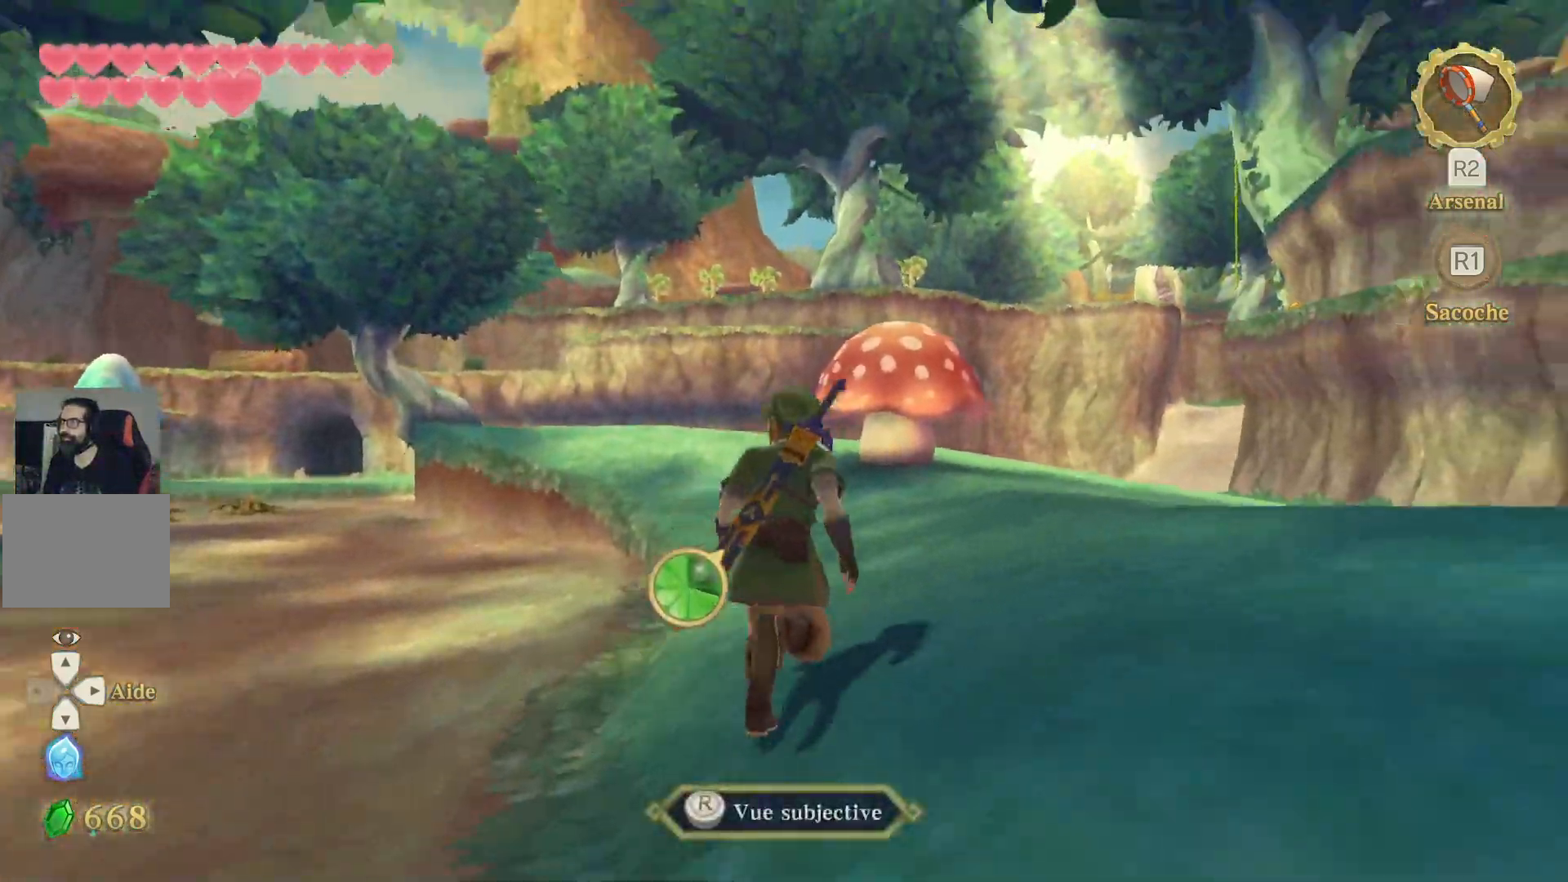
{"buttons": ["L1", "L2"], "left_stick": "up", "right_stick": "center", "events": [[183, "L2", "down"], [283, "L2", "up"], [333, "L2", "down"]]}
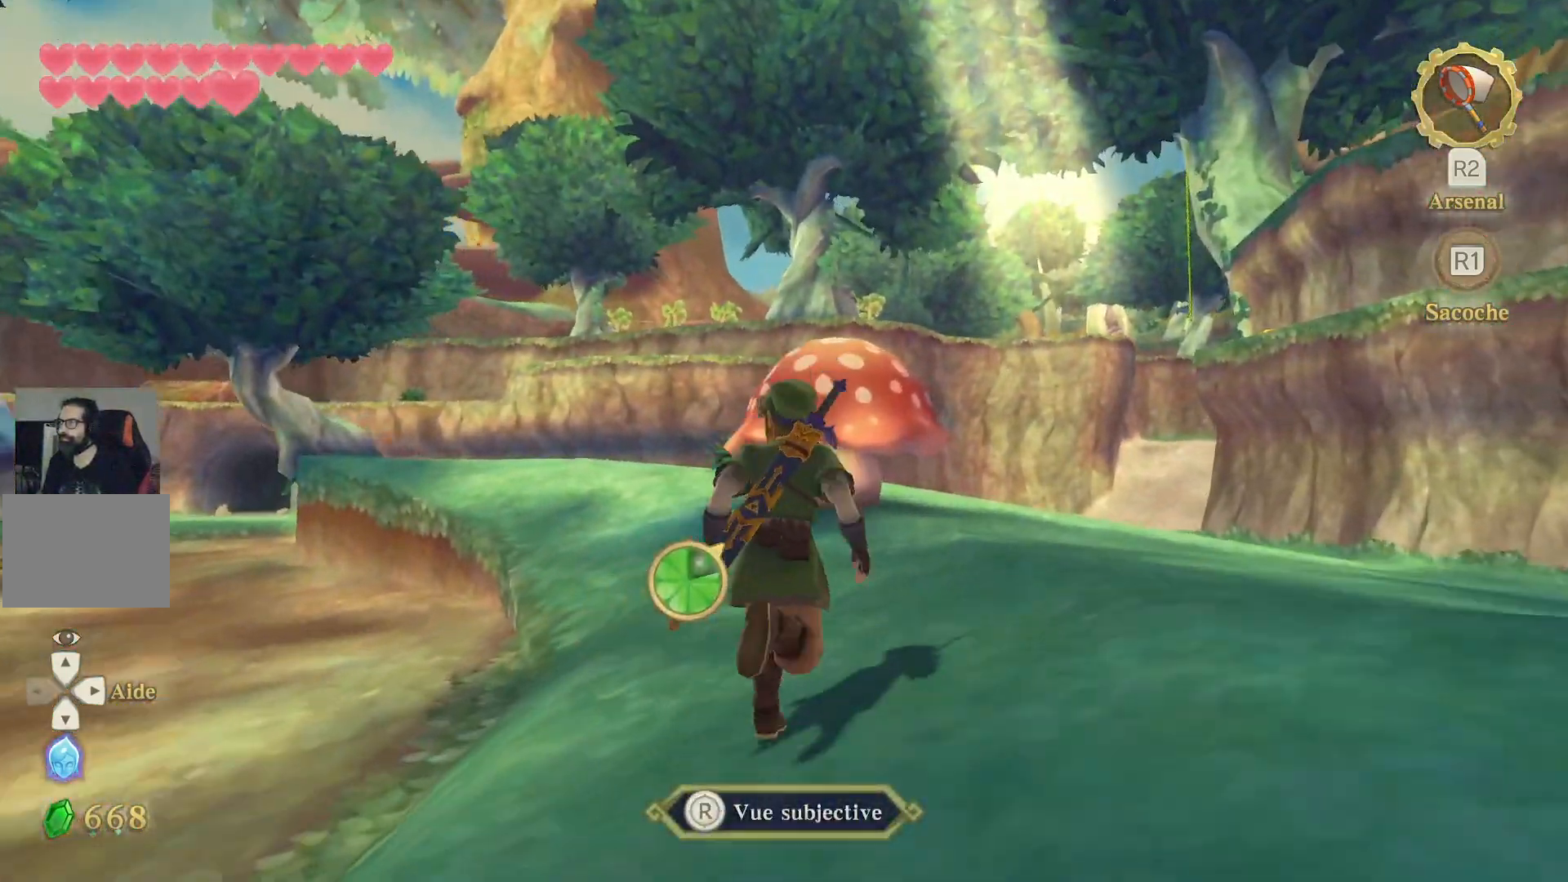
{"buttons": ["L1", "L2"], "left_stick": "up", "right_stick": "center", "events": [[267, "L2", "up"], [483, "L2", "down"]]}
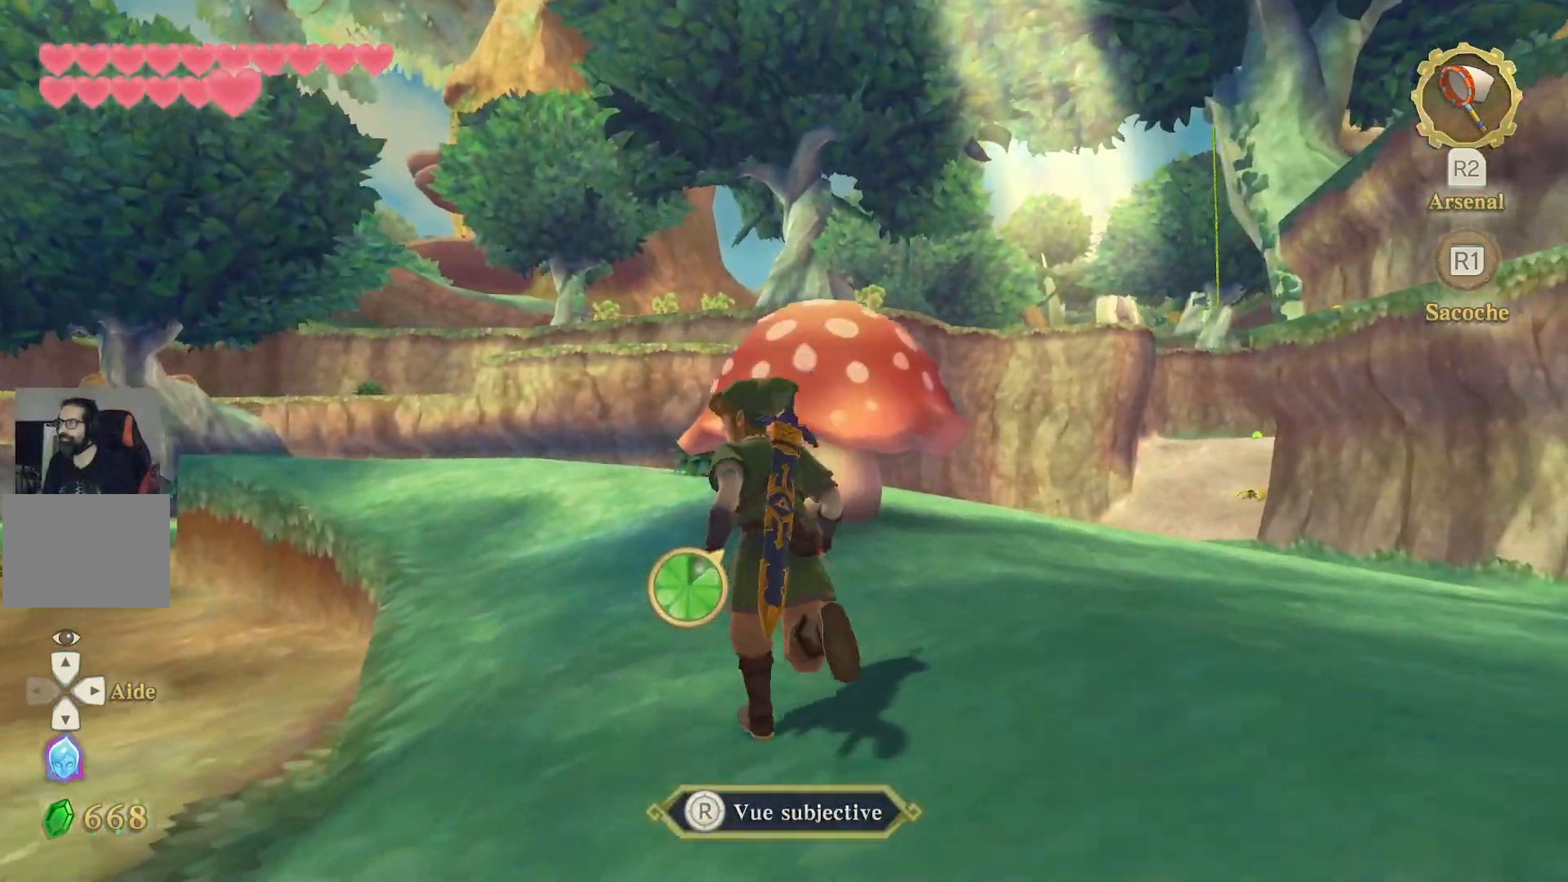
{"buttons": ["L1"], "left_stick": "up", "right_stick": "center", "events": [[33, "L2", "up"], [283, "right_stick", "down-right"], [483, "right_stick", "center"]]}
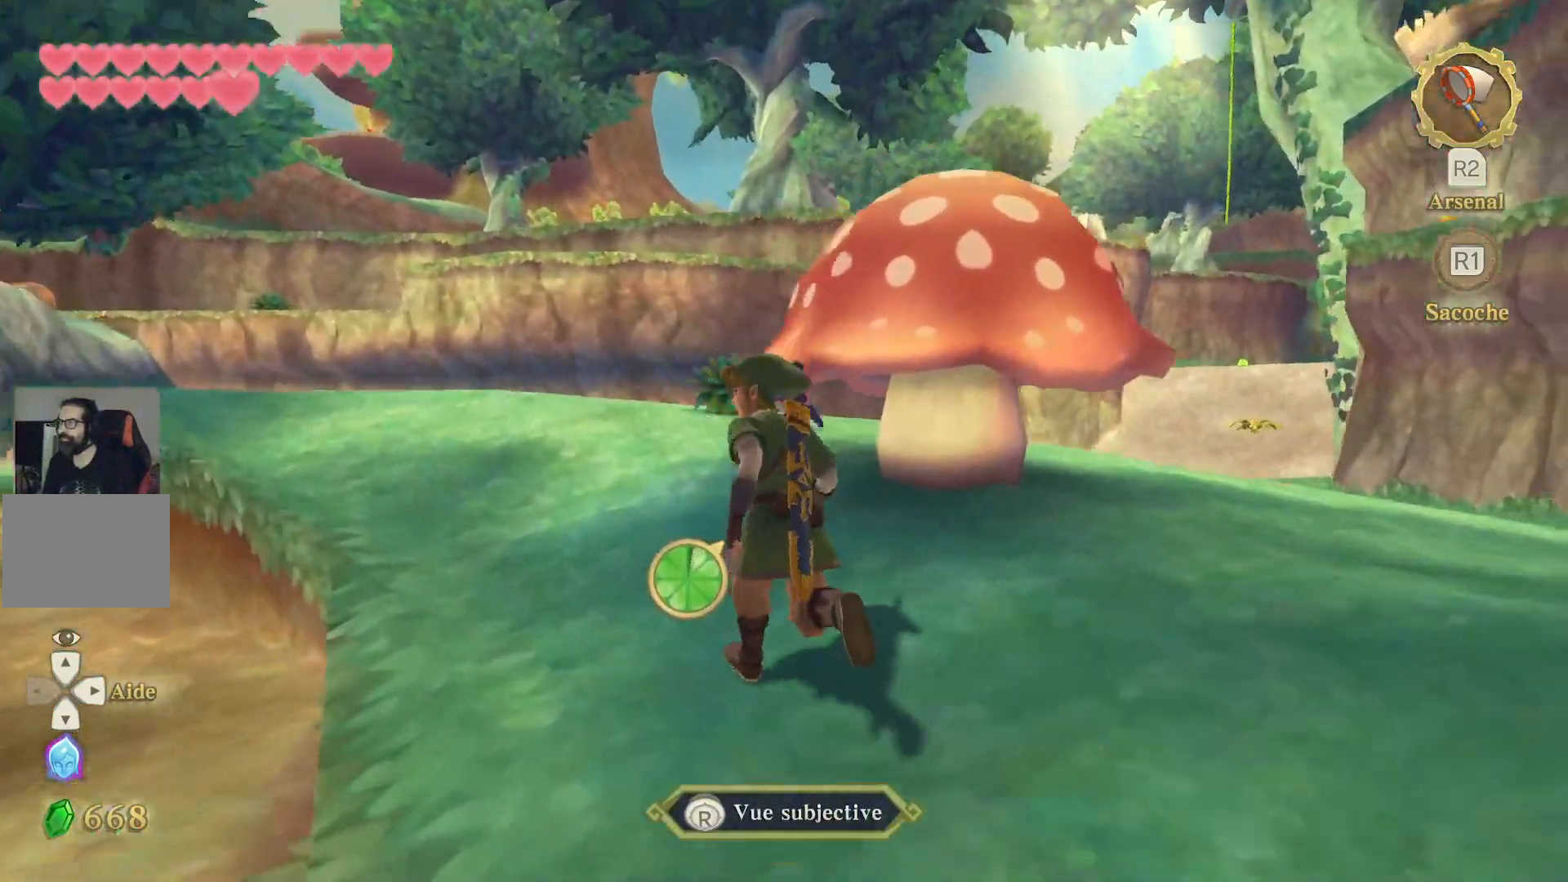
{"buttons": ["L1"], "left_stick": "up", "right_stick": "center", "events": []}
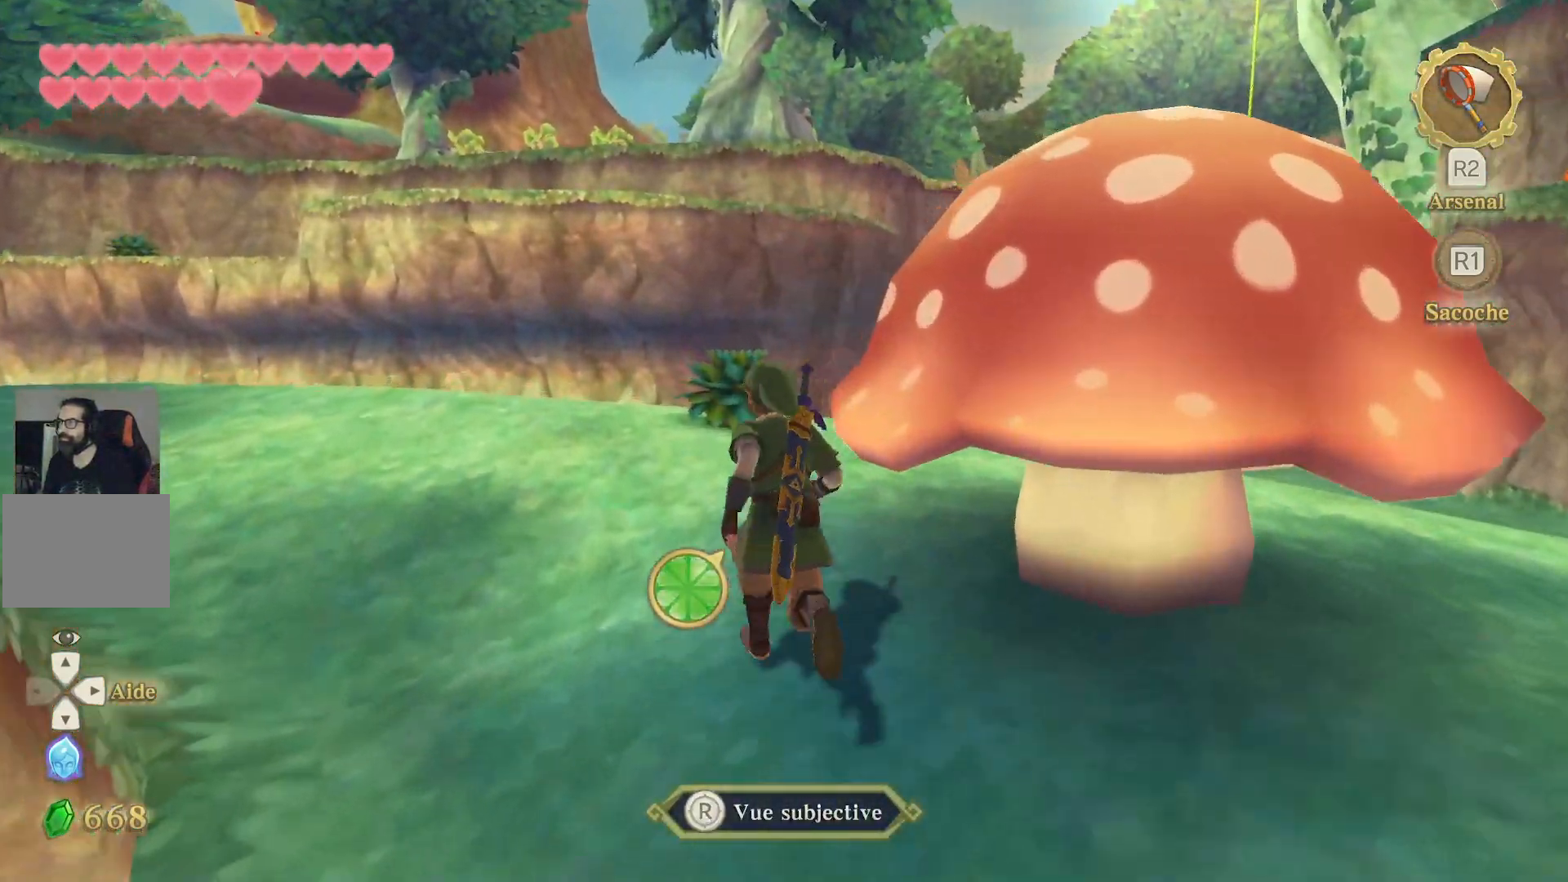
{"buttons": ["L1"], "left_stick": "up", "right_stick": "left", "events": [[17, "left_stick", "up-left"], [133, "left_stick", "center"], [200, "left_stick", "up-left"], [250, "left_stick", "up"], [300, "right_stick", "left"]]}
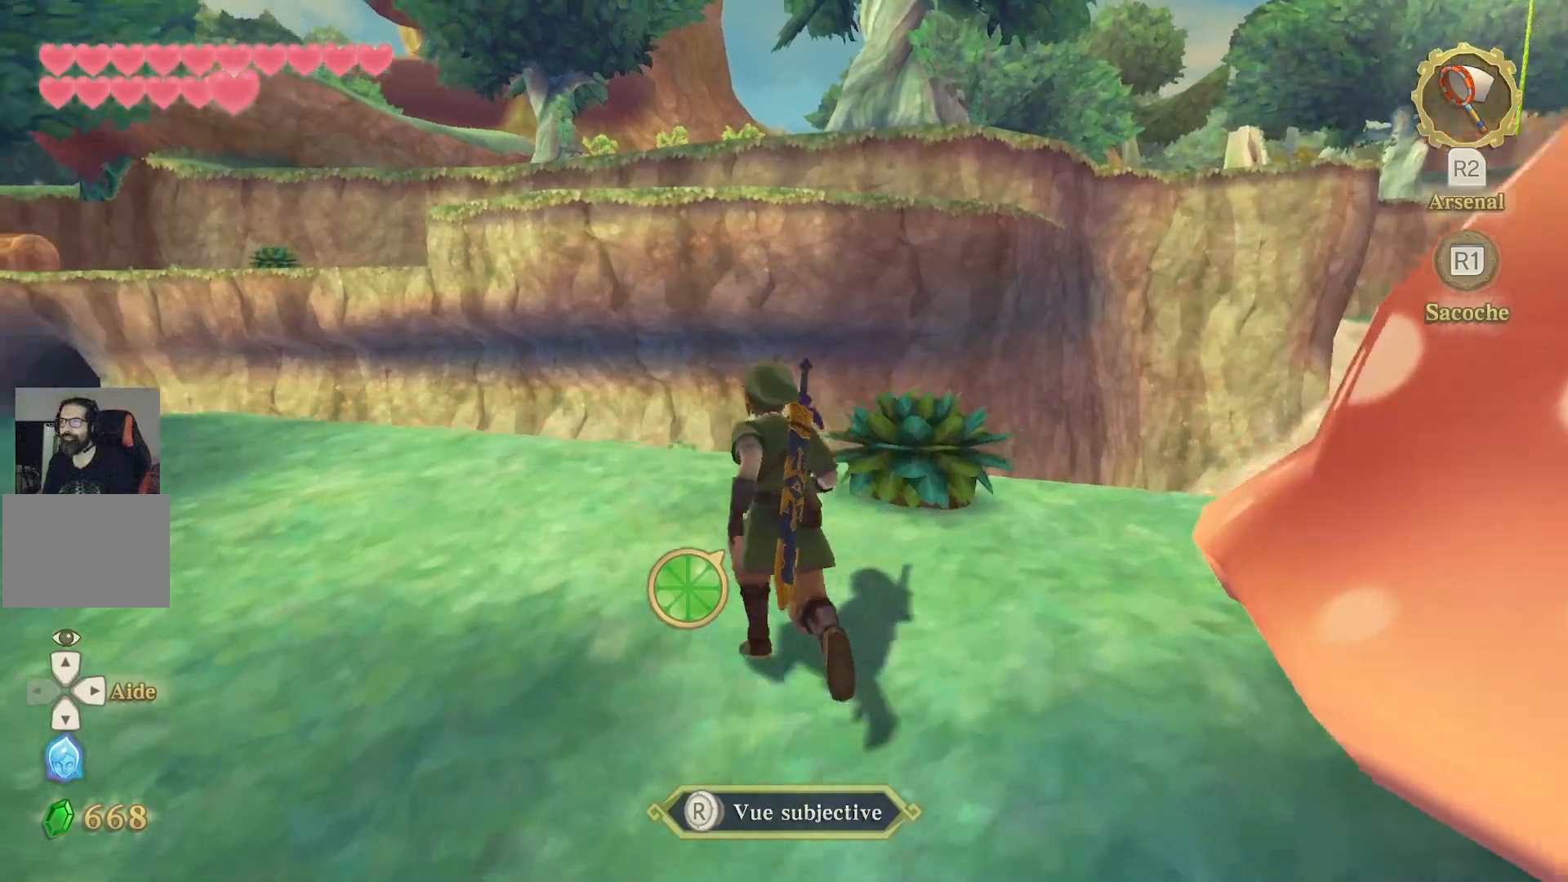
{"buttons": ["L1"], "left_stick": "up", "right_stick": "left", "events": []}
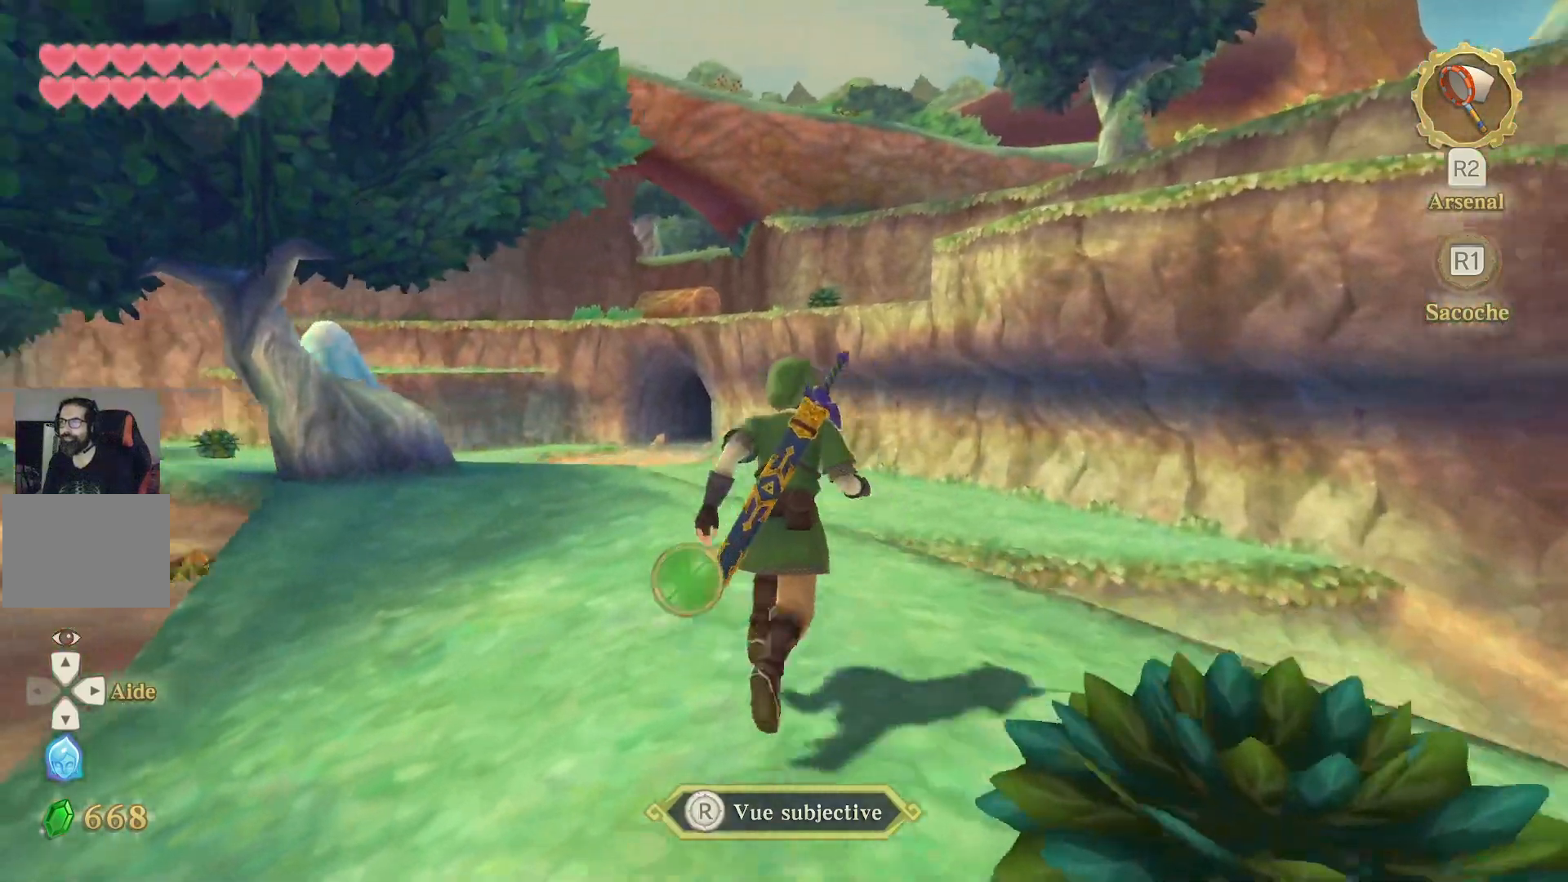
{"buttons": ["L1"], "left_stick": "center", "right_stick": "center", "events": [[267, "right_stick", "center"], [417, "left_stick", "center"]]}
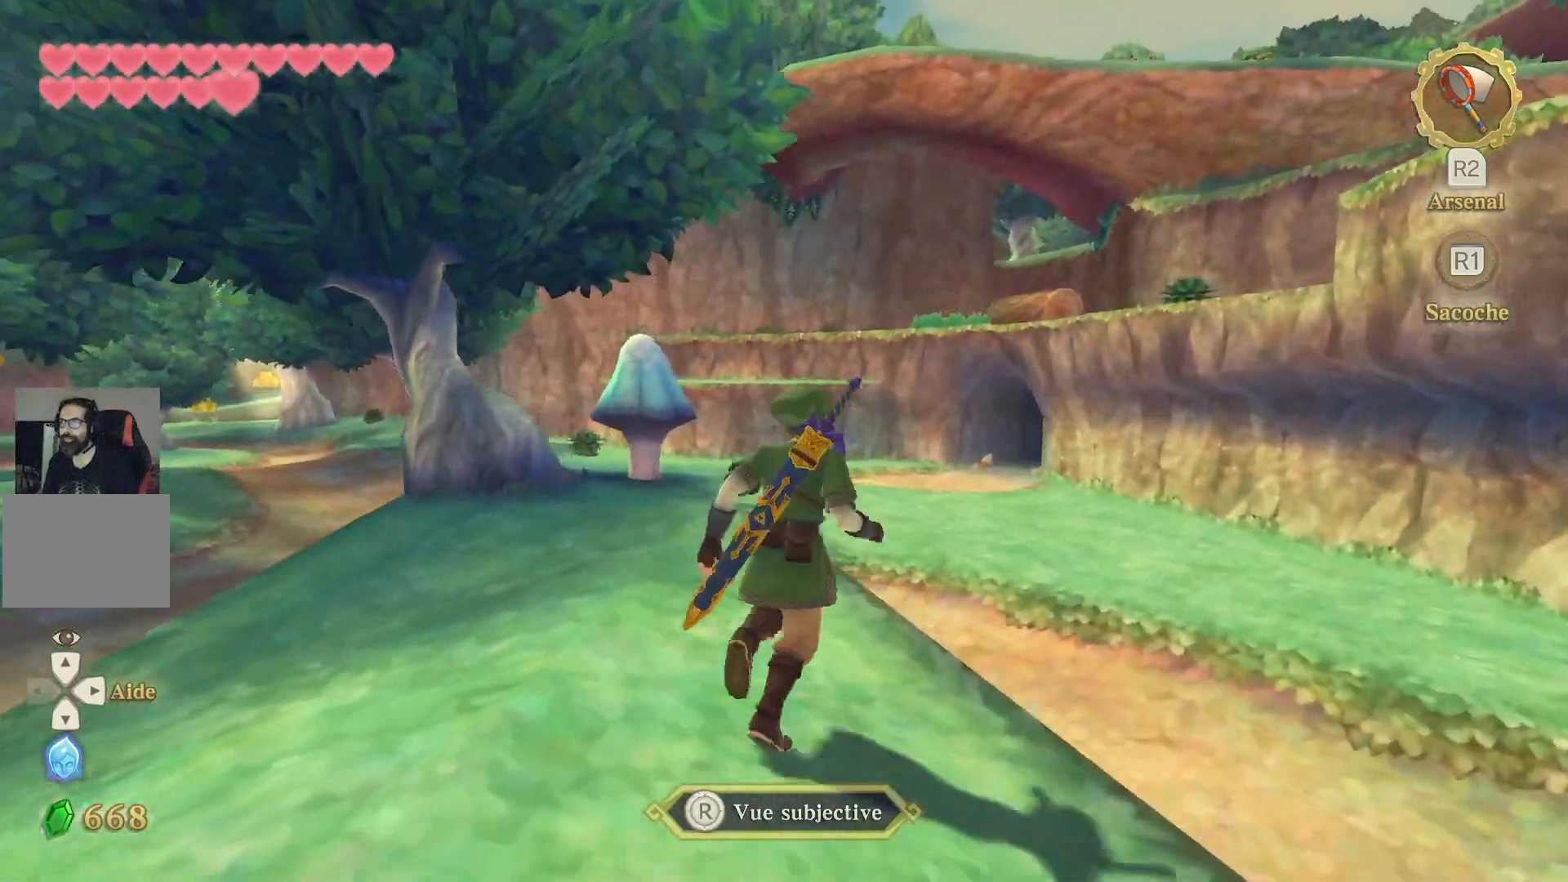
{"buttons": [], "left_stick": "center", "right_stick": "center", "events": [[383, "L1", "up"]]}
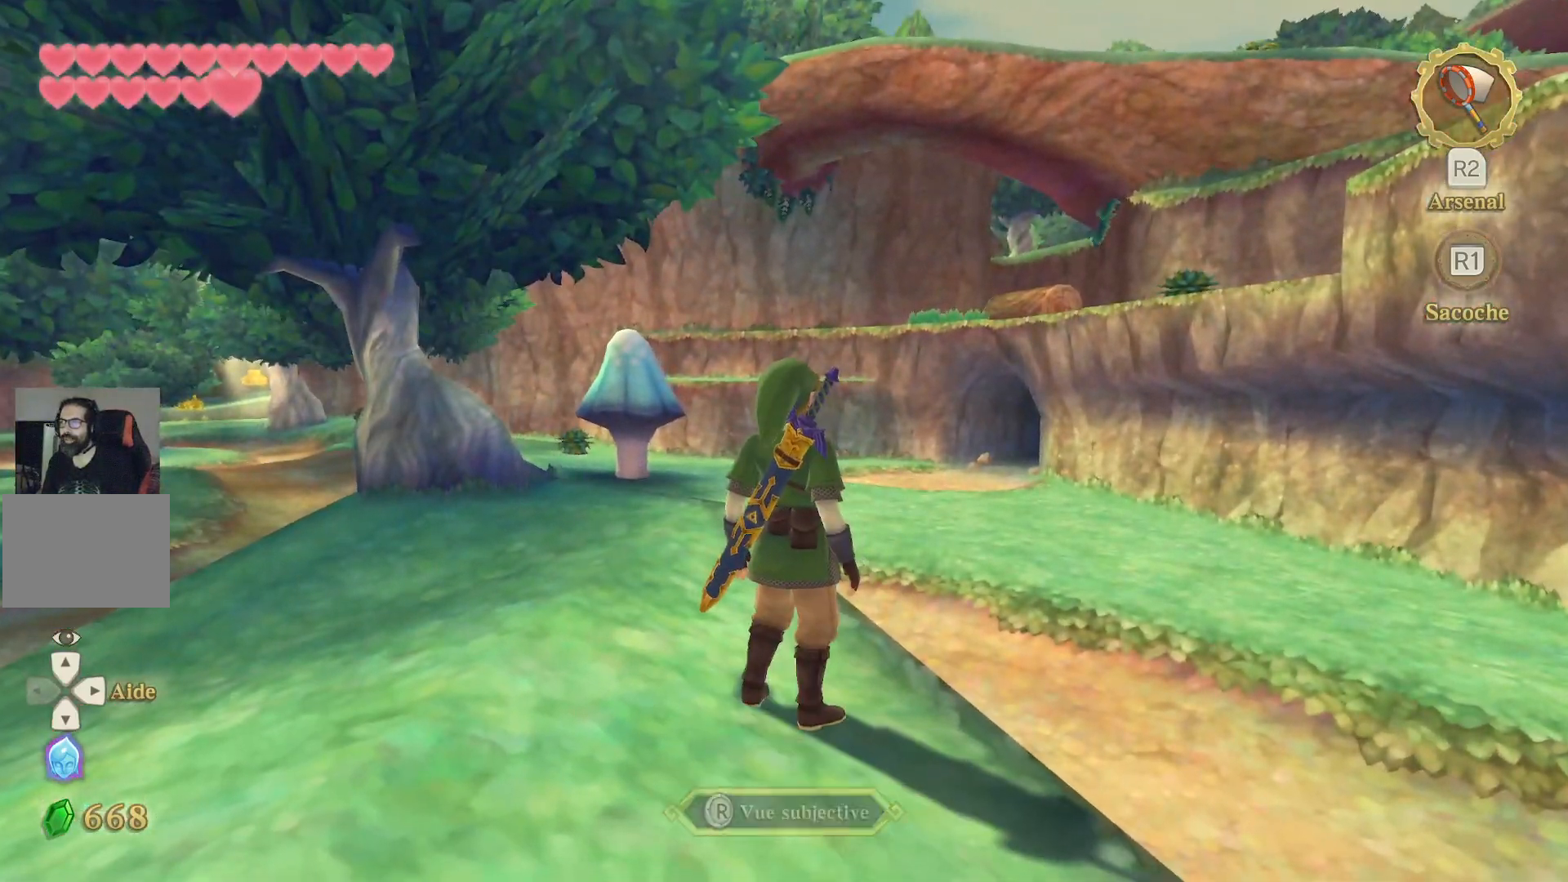
{"buttons": [], "left_stick": "center", "right_stick": "center", "events": [[100, "SELECT", "down"], [250, "SELECT", "up"]]}
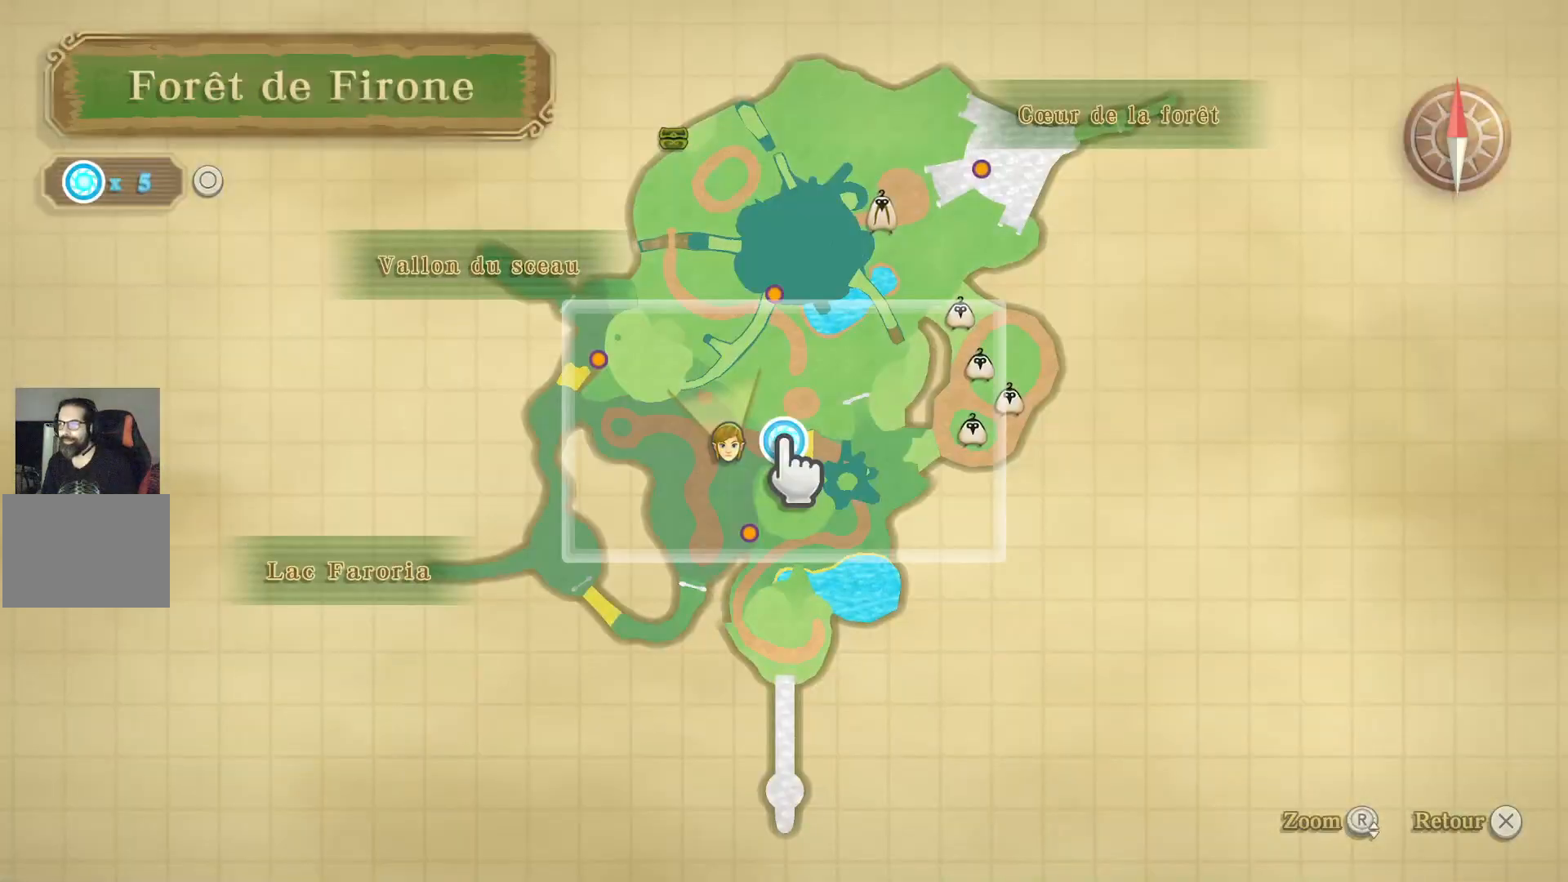
{"buttons": [], "left_stick": "center", "right_stick": "center", "events": []}
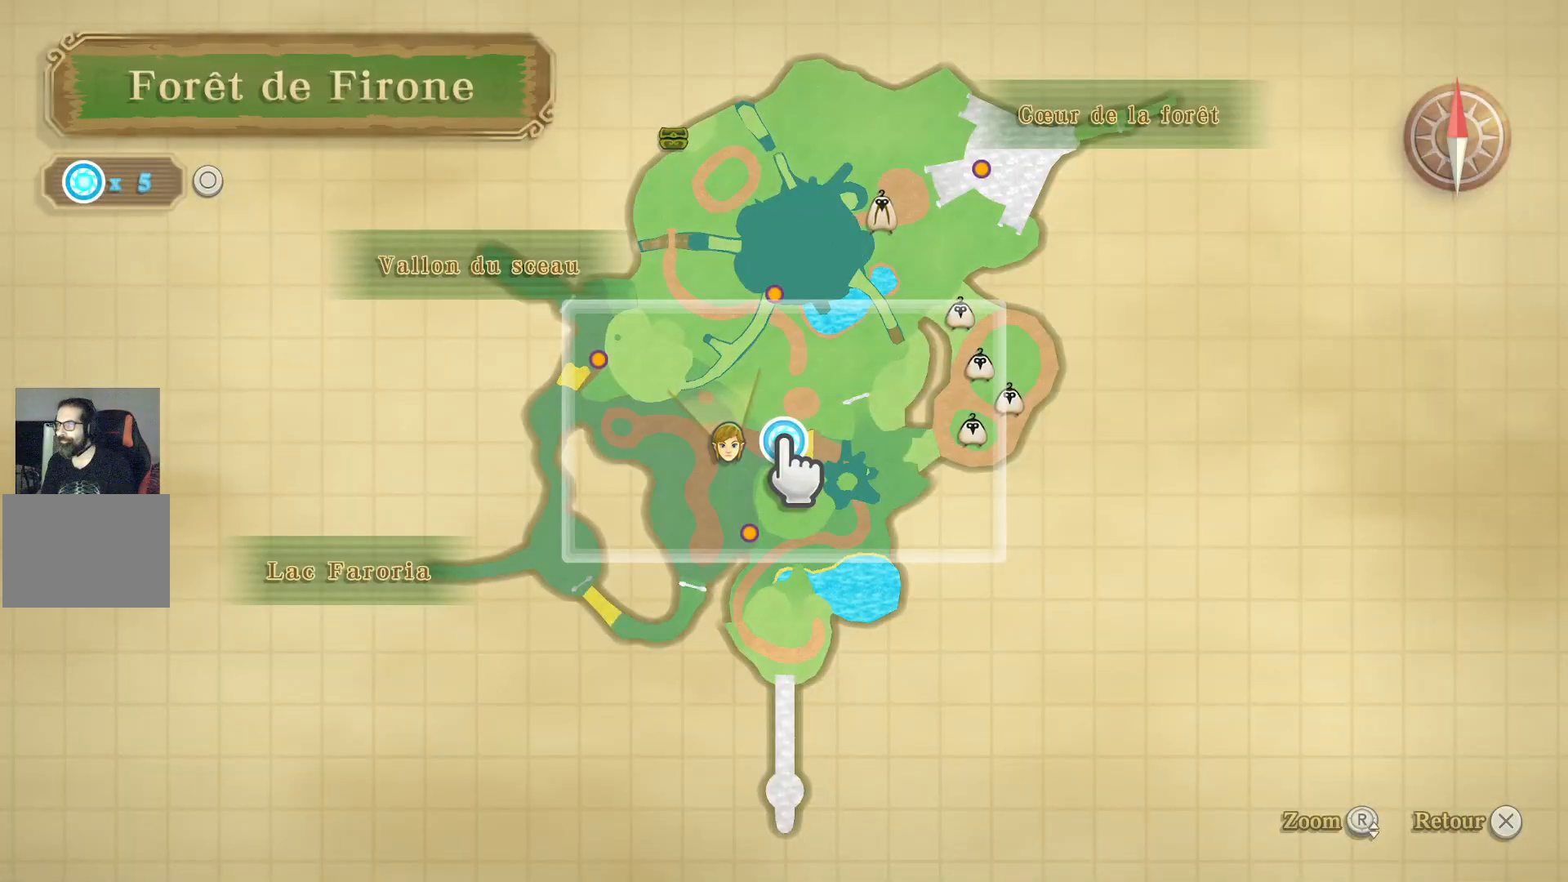
{"buttons": [], "left_stick": "center", "right_stick": "center", "events": []}
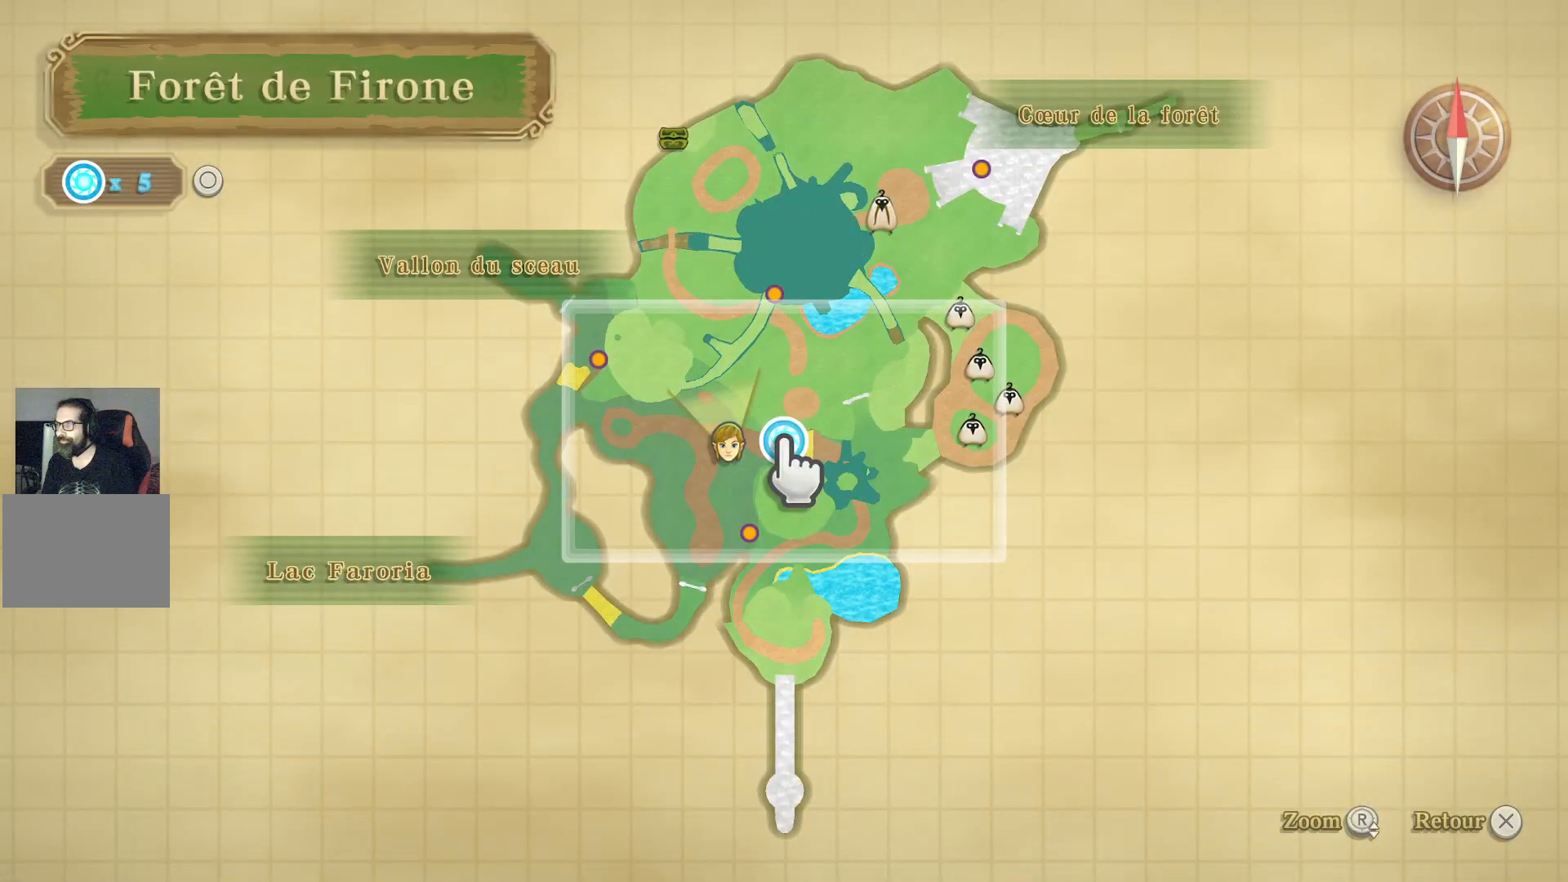
{"buttons": [], "left_stick": "center", "right_stick": "center", "events": [[317, "left_stick", "down"], [500, "left_stick", "center"]]}
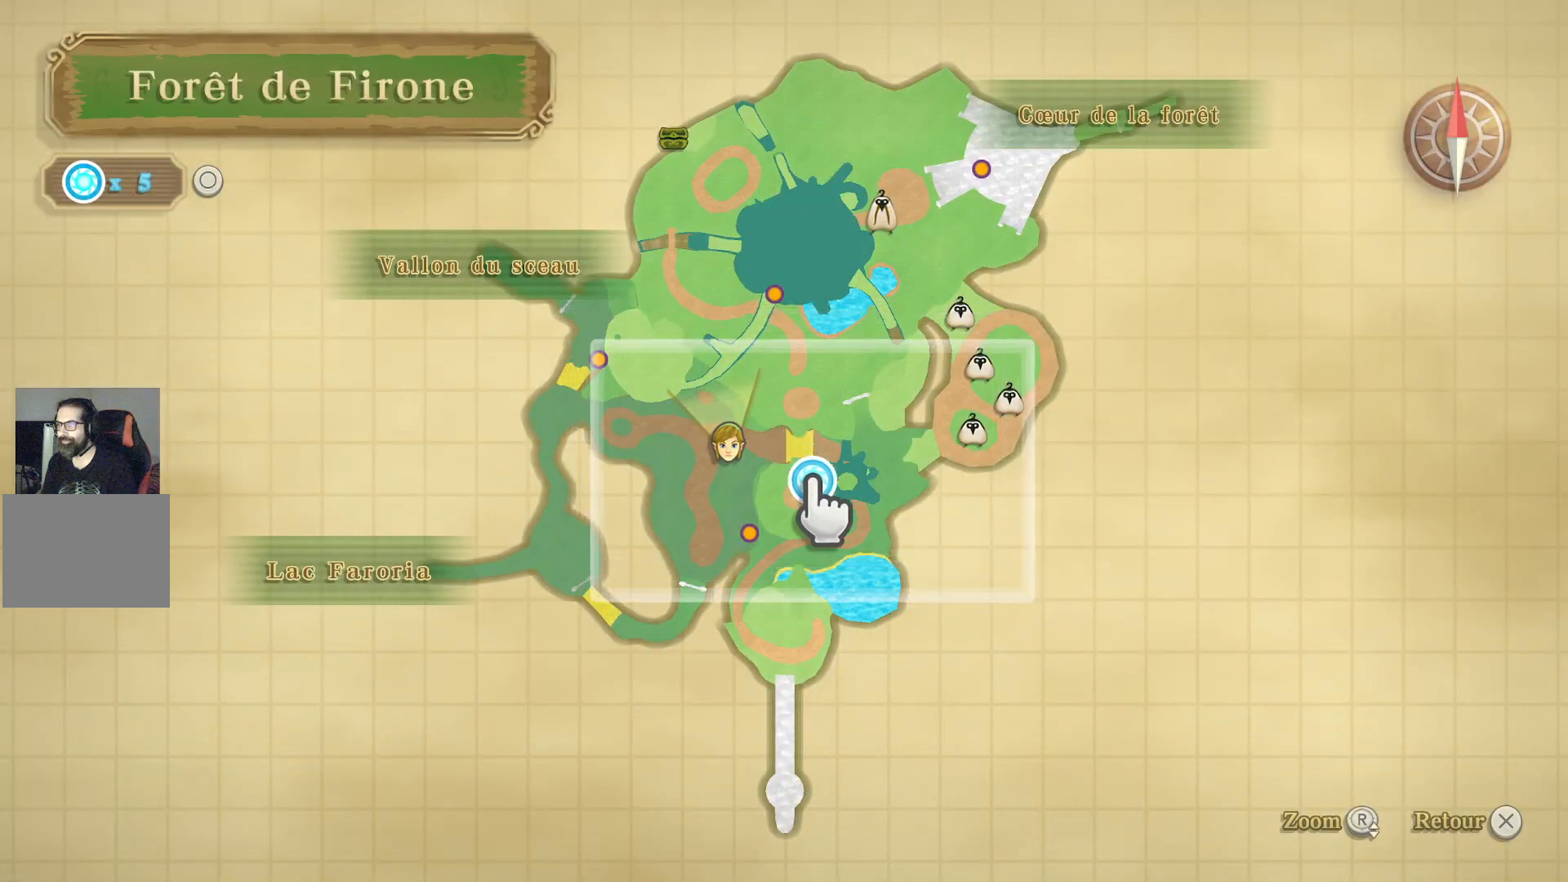
{"buttons": [], "left_stick": "center", "right_stick": "center", "events": []}
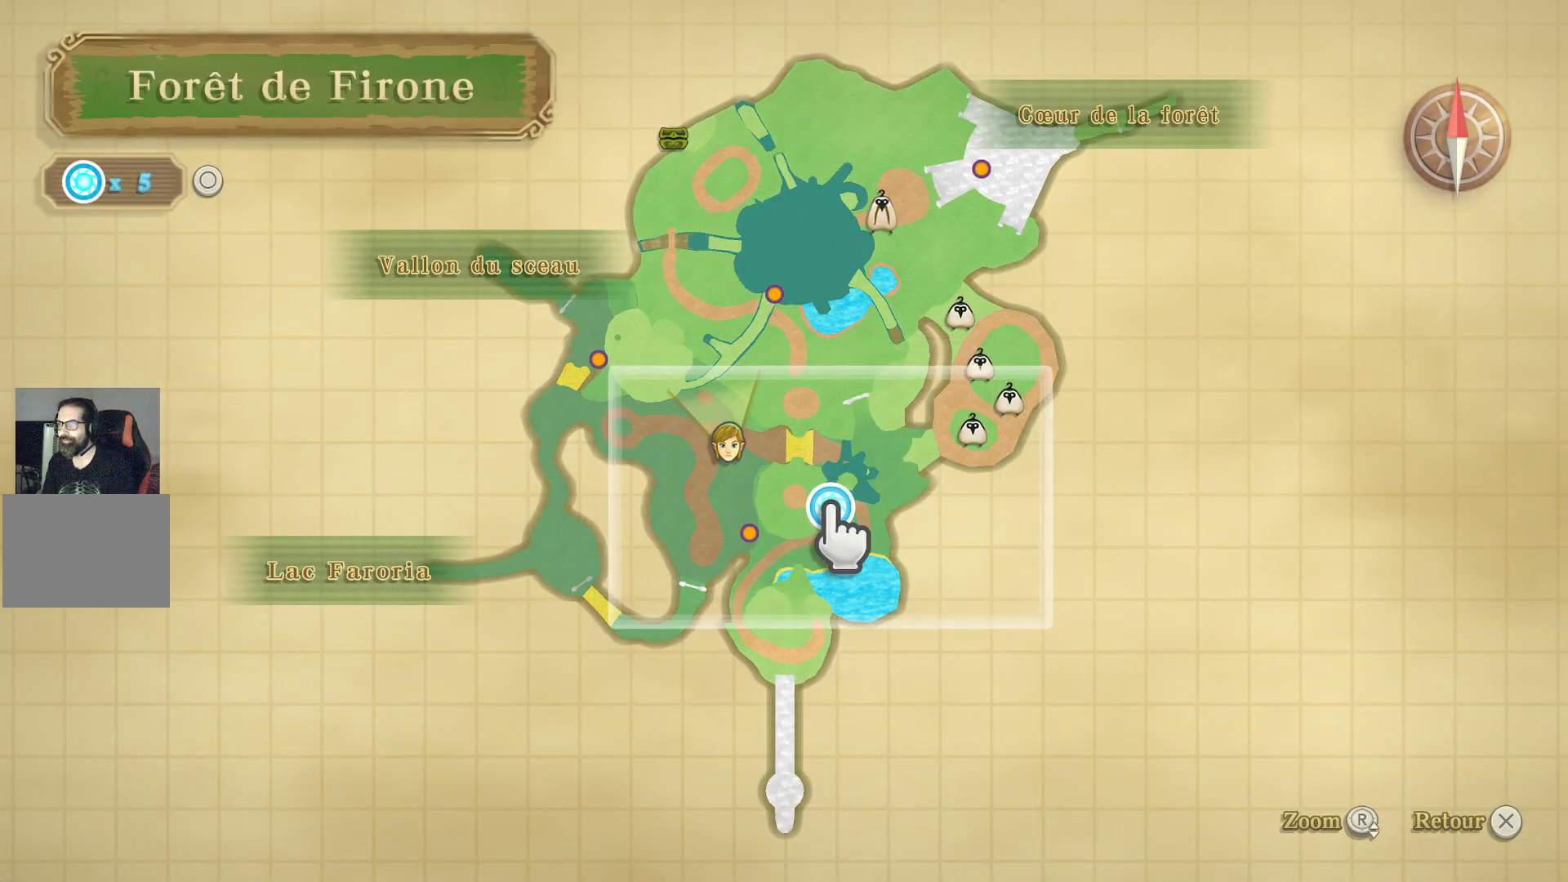
{"buttons": [], "left_stick": "center", "right_stick": "center", "events": []}
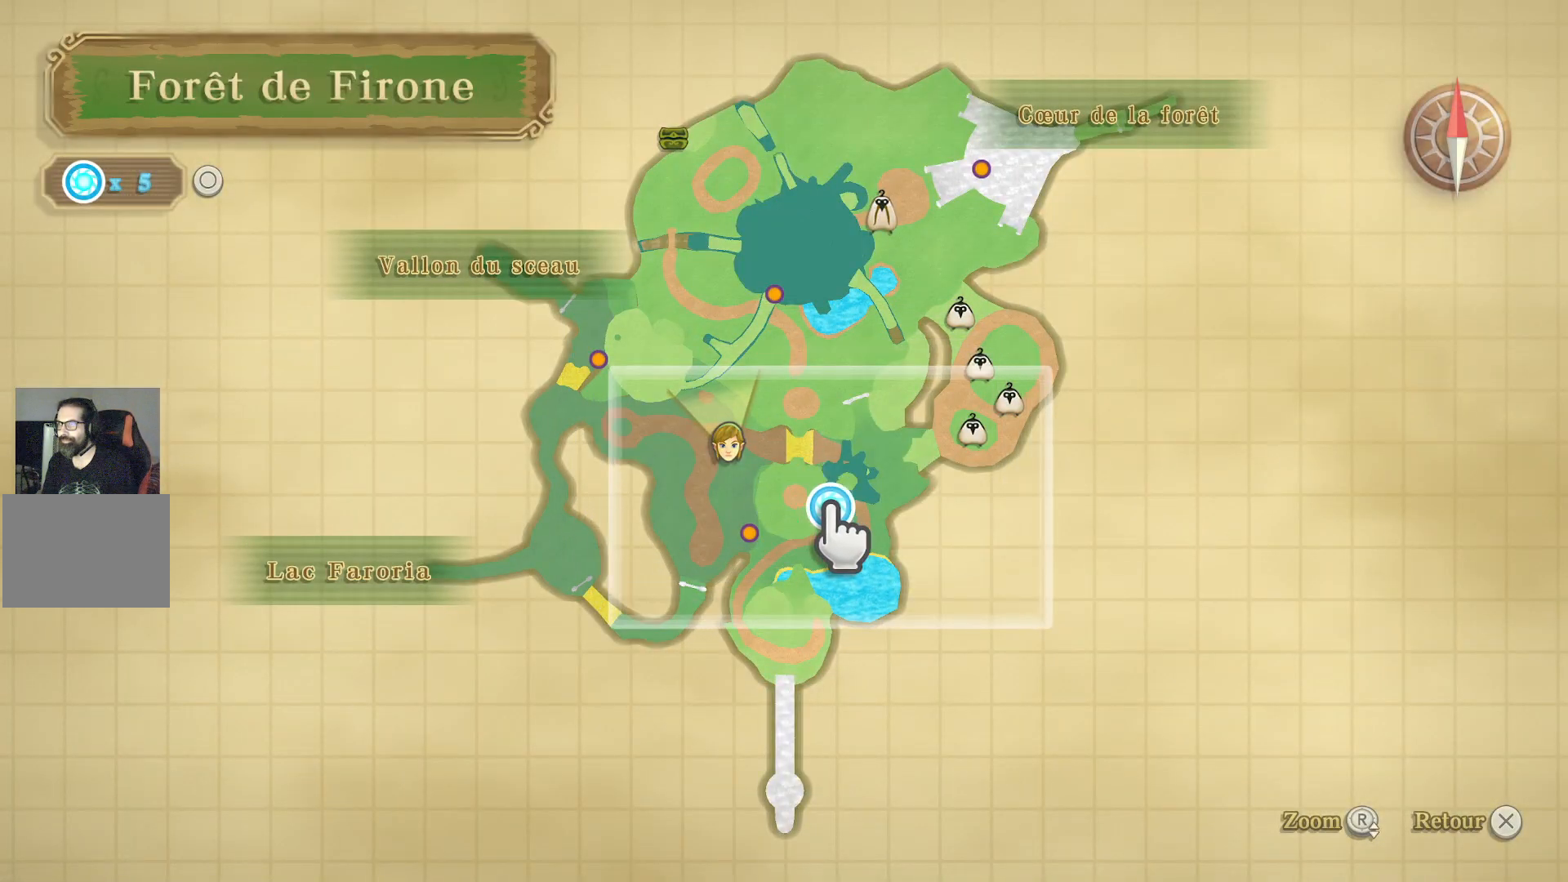
{"buttons": [], "left_stick": "center", "right_stick": "center", "events": []}
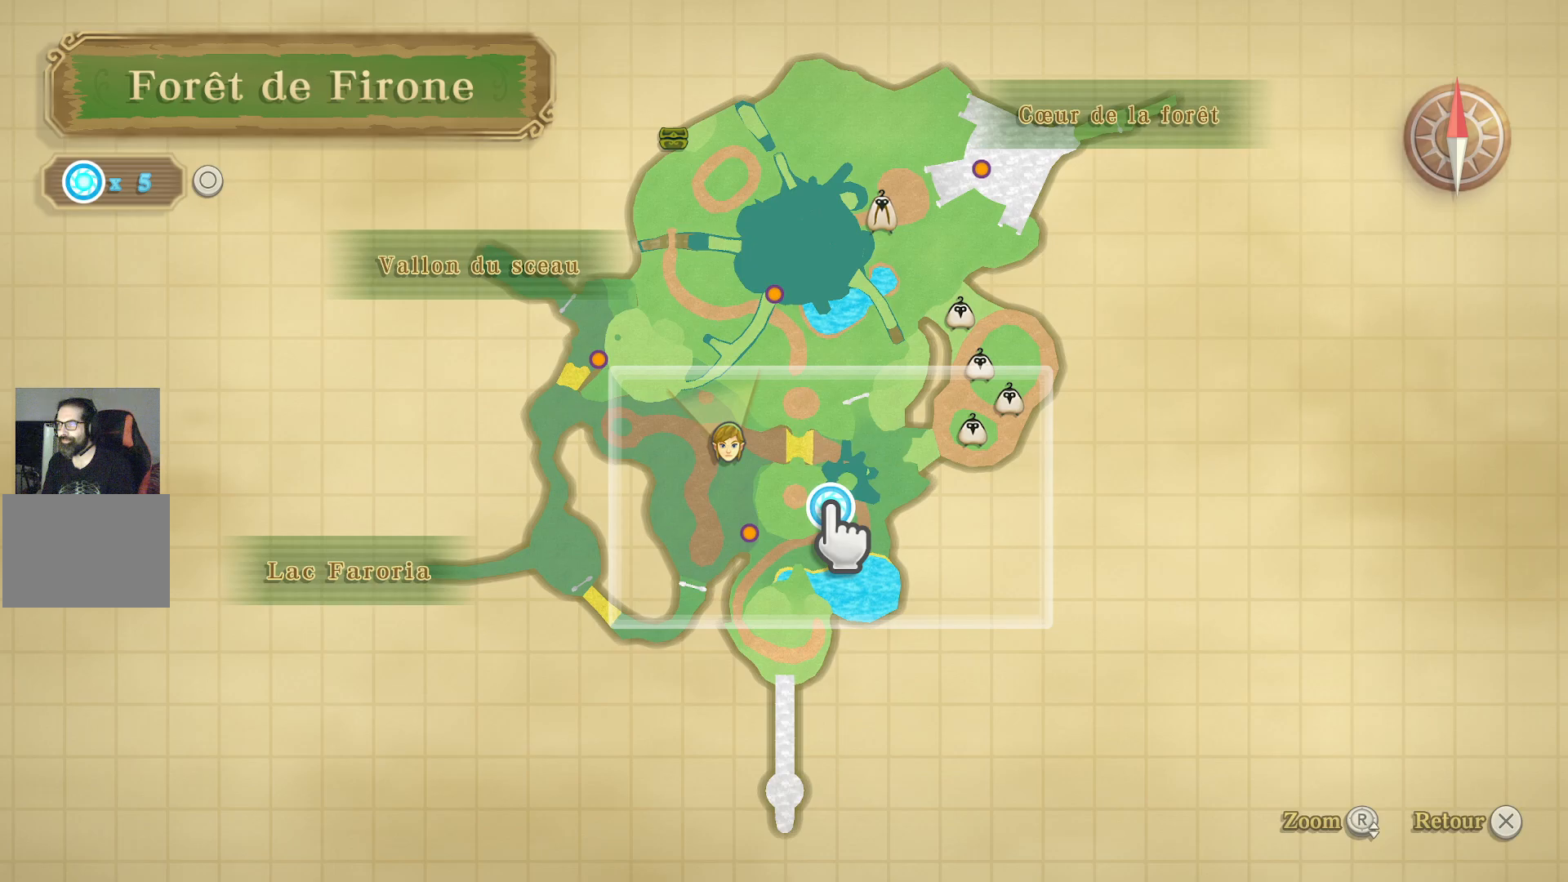
{"buttons": [], "left_stick": "center", "right_stick": "center", "events": [[200, "SELECT", "down"], [317, "SELECT", "up"]]}
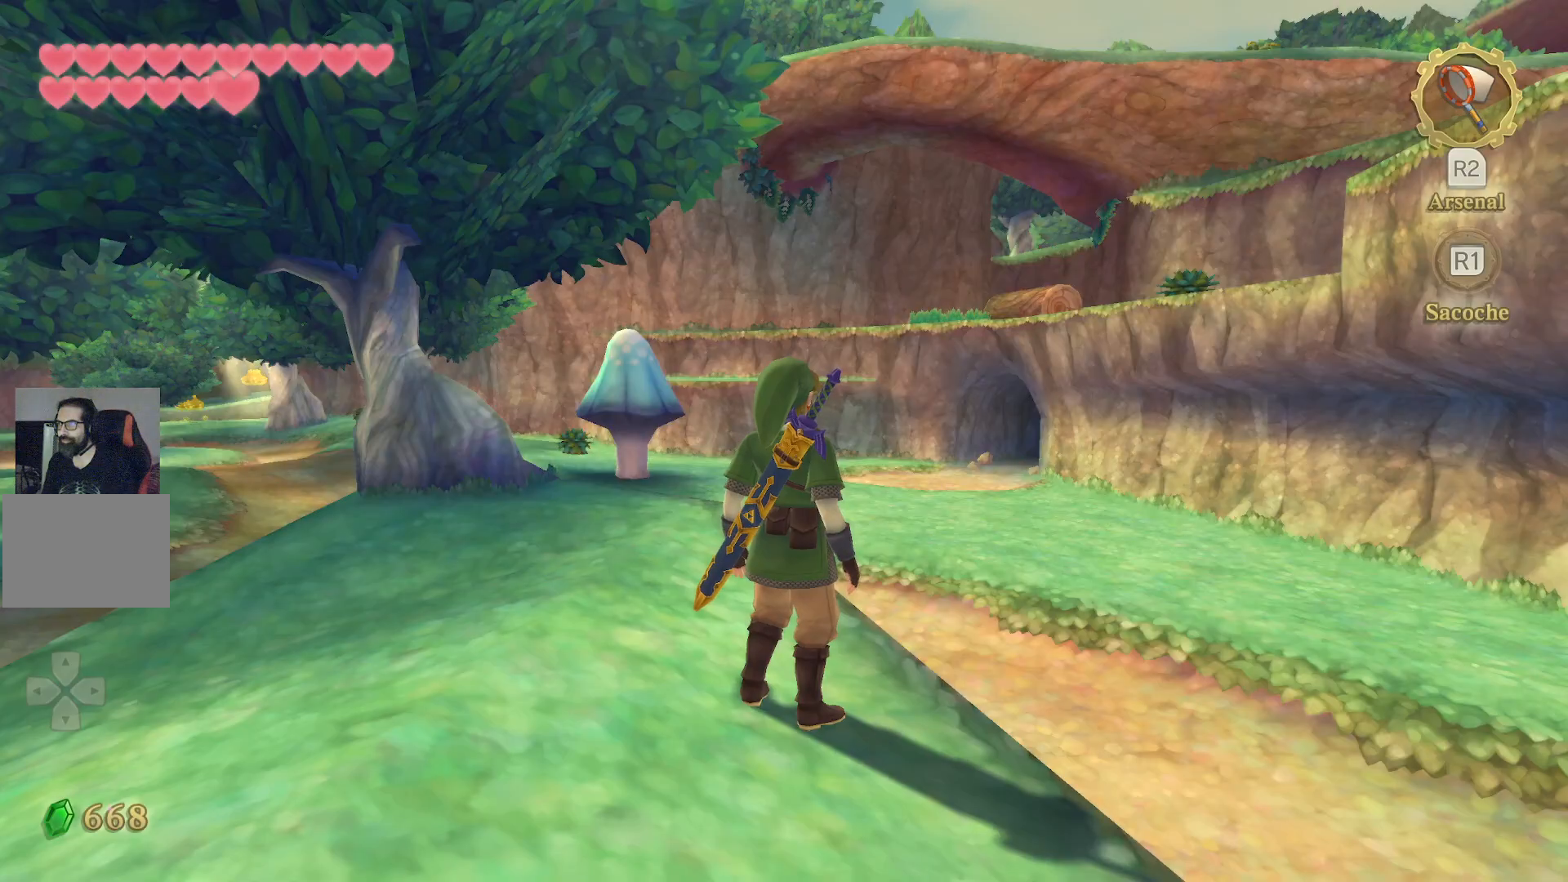
{"buttons": ["CROSS"], "left_stick": "up", "right_stick": "center", "events": [[50, "left_stick", "up"], [267, "CROSS", "down"]]}